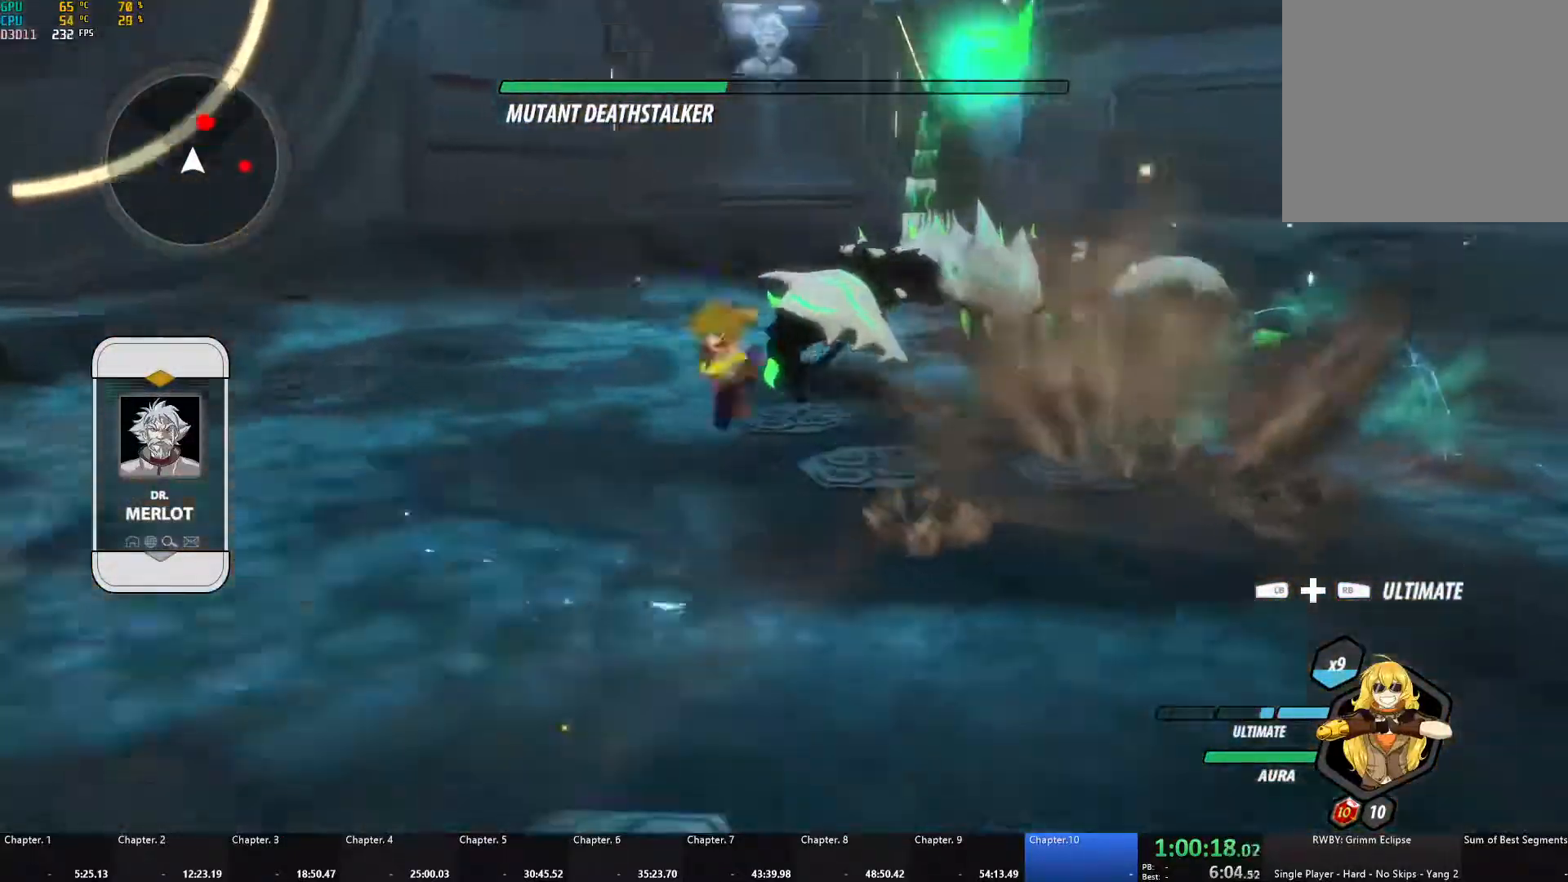
Gameplay with a controller (Xbox layout); each line is a JSON object with the inputs held at the frame after it. "events" lists button and stick changes between this image and that frame as [ms after this image, input, new state], when the widget could be followed in between. Not read: R3.
{"buttons": ["A", "X", "L1"], "left_stick": "right", "right_stick": "center", "events": [[167, "right_stick", "center"], [367, "A", "down"], [383, "L1", "down"], [400, "left_stick", "right"], [433, "X", "down"]]}
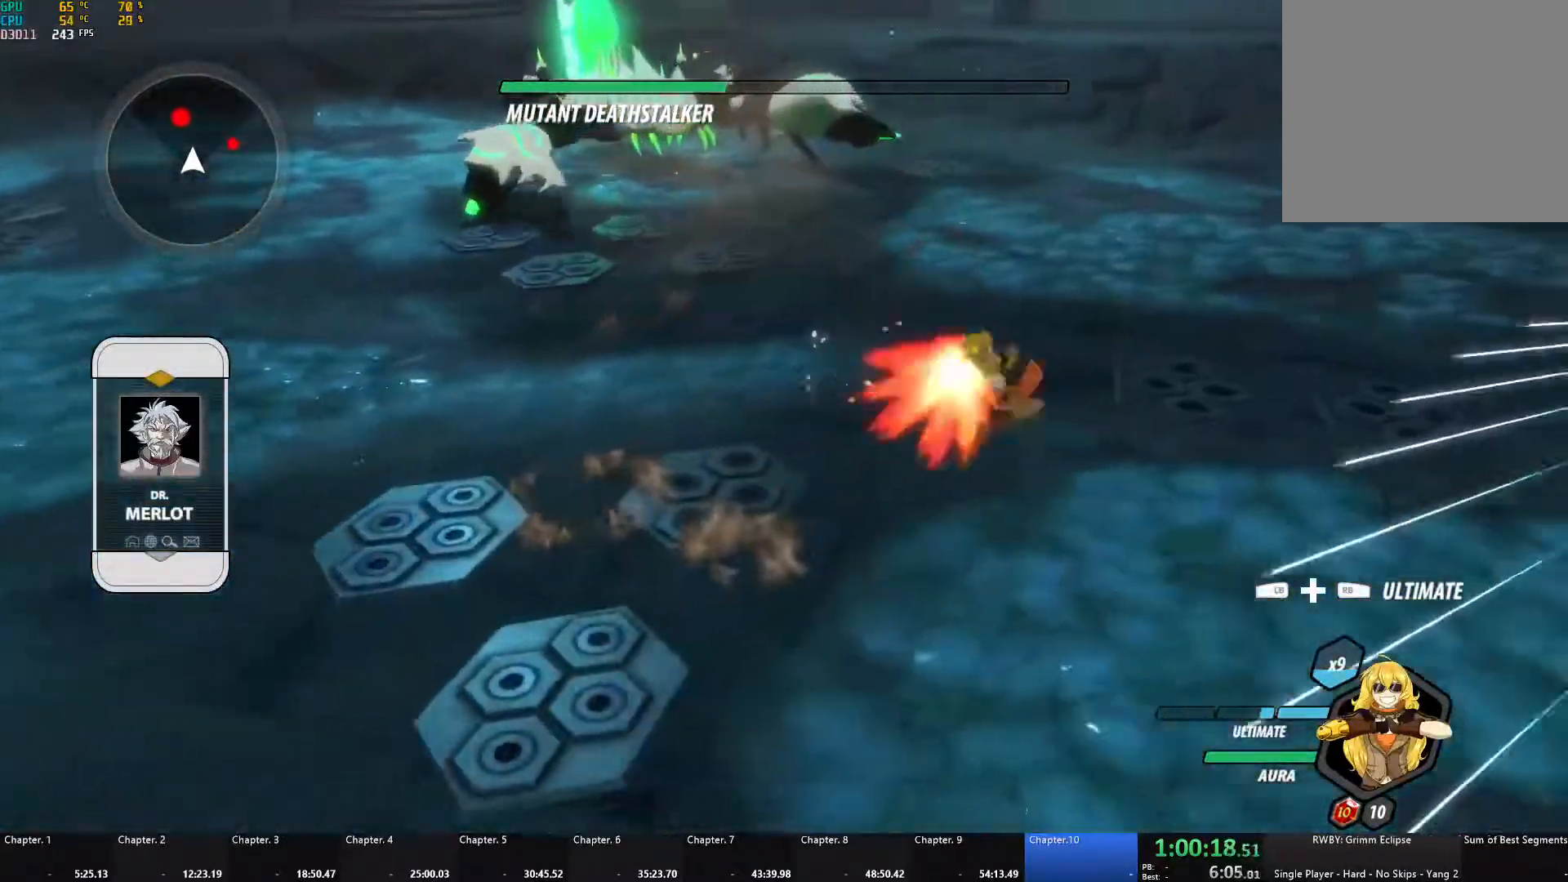
{"buttons": ["B"], "left_stick": "right", "right_stick": "center", "events": [[33, "X", "up"], [50, "B", "down"], [67, "A", "up"], [100, "L1", "up"], [183, "B", "up"], [233, "A", "down"], [250, "L1", "down"], [267, "X", "down"], [383, "X", "up"], [400, "A", "up"], [400, "B", "down"], [450, "L1", "up"]]}
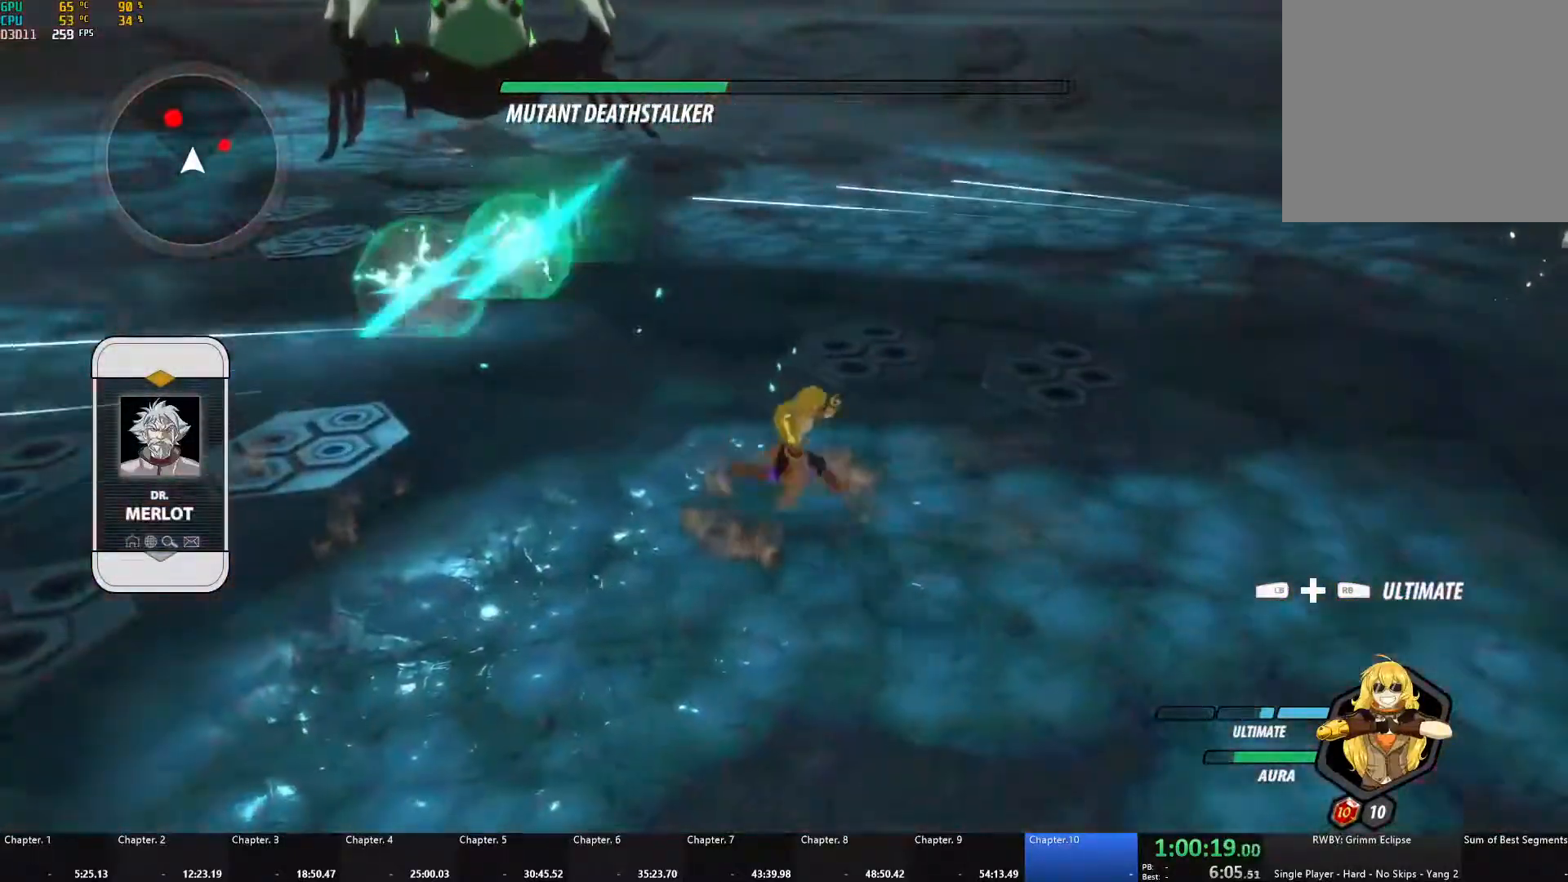
{"buttons": ["B"], "left_stick": "up-right", "right_stick": "center", "events": [[50, "B", "up"], [233, "A", "down"], [283, "L1", "down"], [283, "X", "down"], [283, "left_stick", "up-right"], [383, "X", "up"], [417, "A", "up"], [417, "B", "down"], [467, "L1", "up"]]}
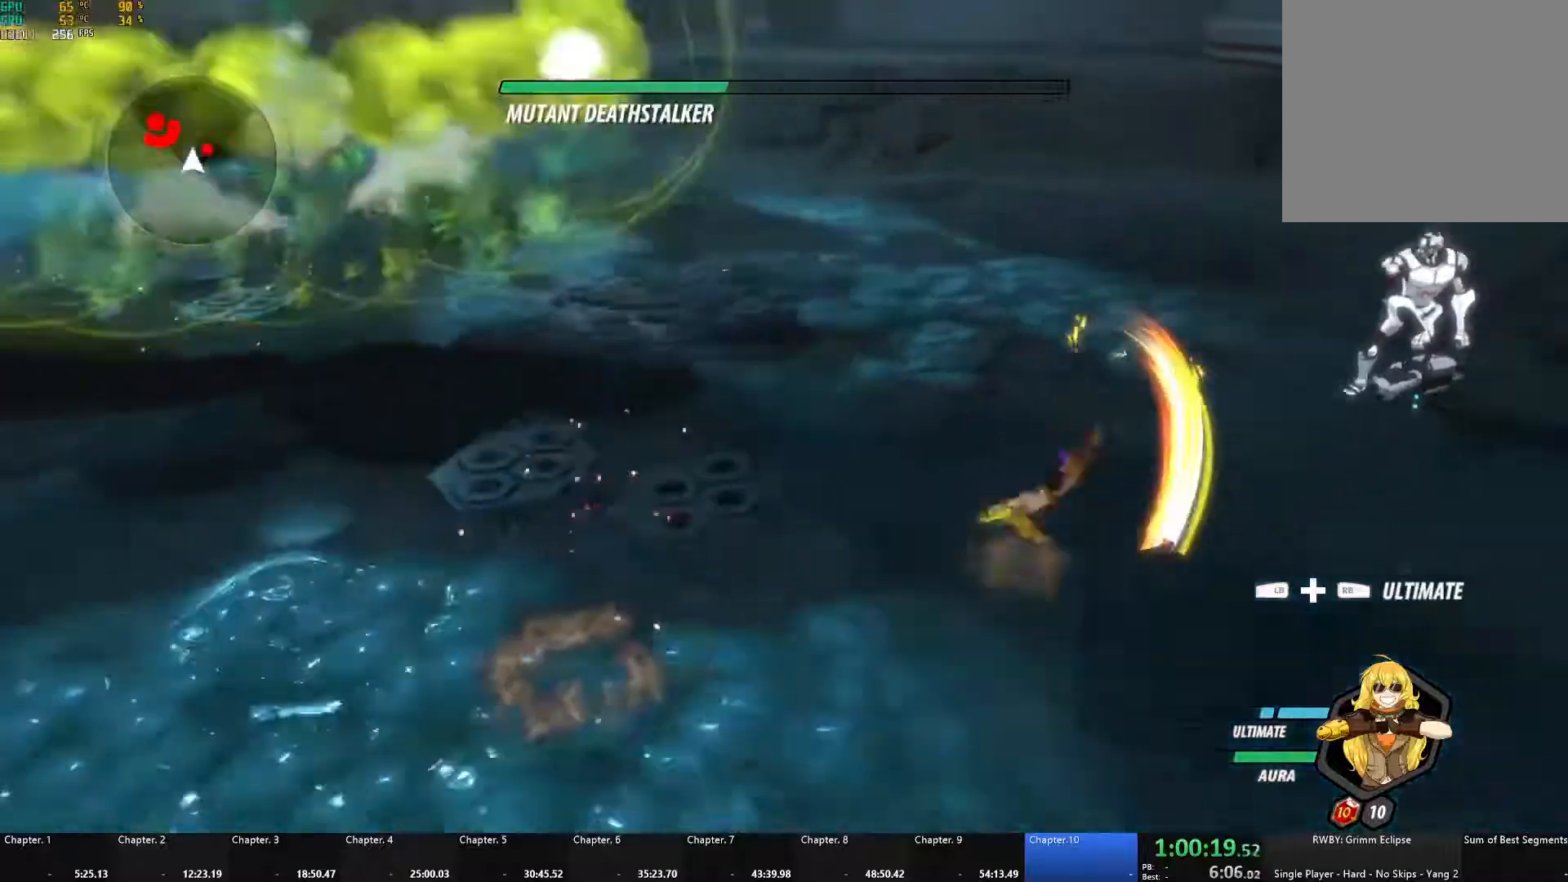
{"buttons": ["B"], "left_stick": "up-right", "right_stick": "center", "events": [[33, "B", "up"], [83, "A", "down"], [83, "L1", "down"], [100, "X", "down"], [217, "X", "up"], [233, "A", "up"], [233, "B", "down"], [250, "L1", "up"], [317, "B", "up"], [350, "L1", "down"], [367, "A", "down"], [367, "X", "down"], [483, "X", "up"], [500, "A", "up"], [500, "B", "down"], [500, "L1", "up"]]}
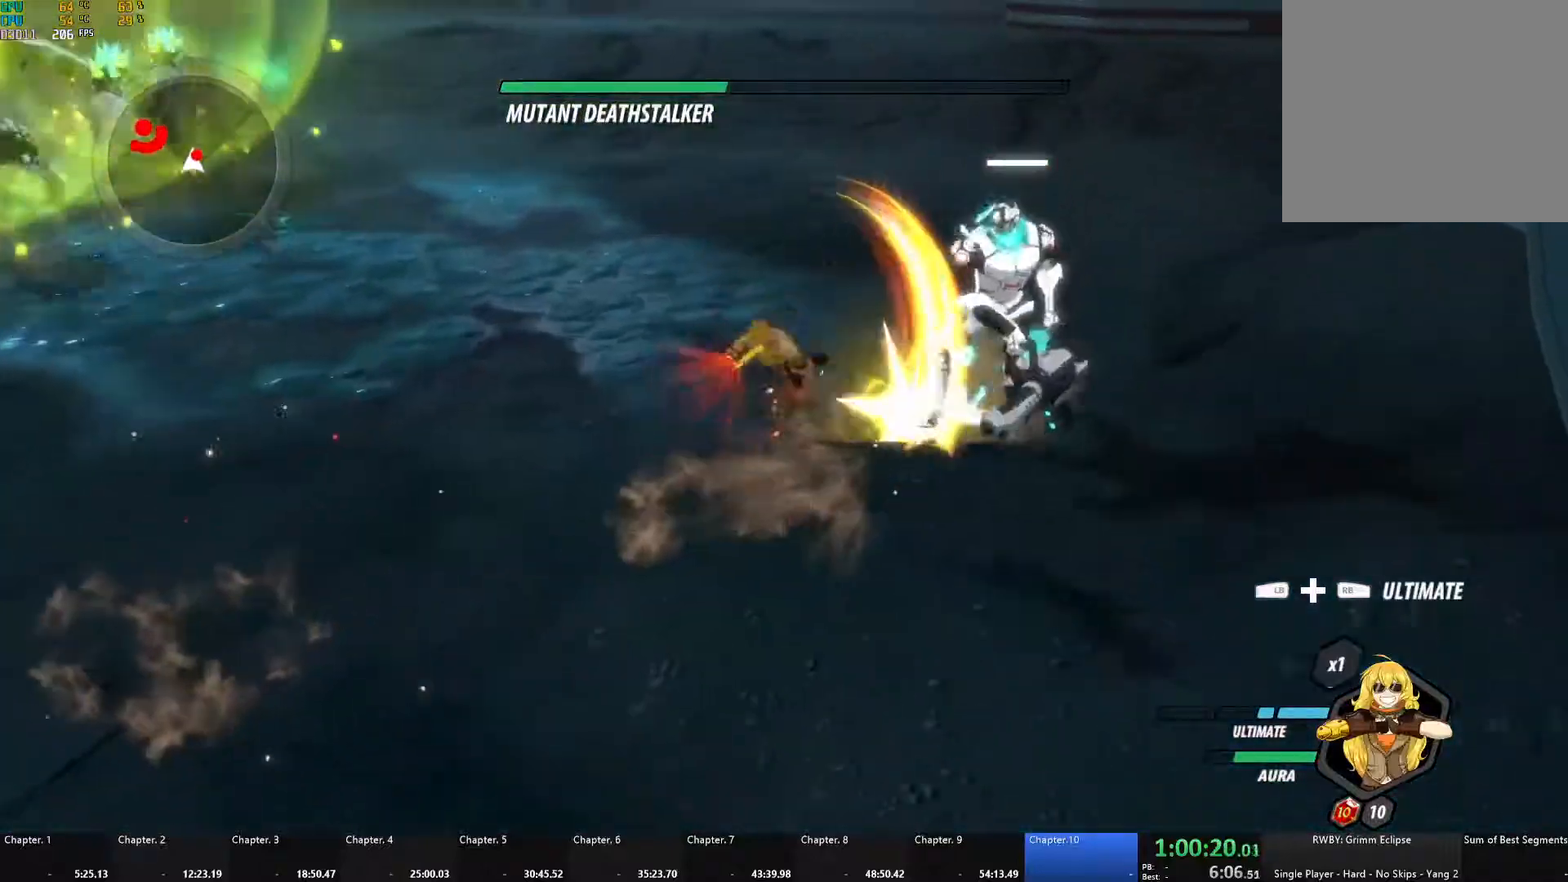
{"buttons": ["B"], "left_stick": "up-right", "right_stick": "center", "events": [[67, "B", "up"], [100, "A", "down"], [100, "L1", "down"], [117, "X", "down"], [217, "X", "up"], [233, "A", "up"], [233, "B", "down"], [250, "L1", "up"], [317, "B", "up"], [350, "A", "down"], [350, "L1", "down"], [367, "X", "down"], [467, "X", "up"], [483, "A", "up"], [483, "B", "down"], [500, "L1", "up"]]}
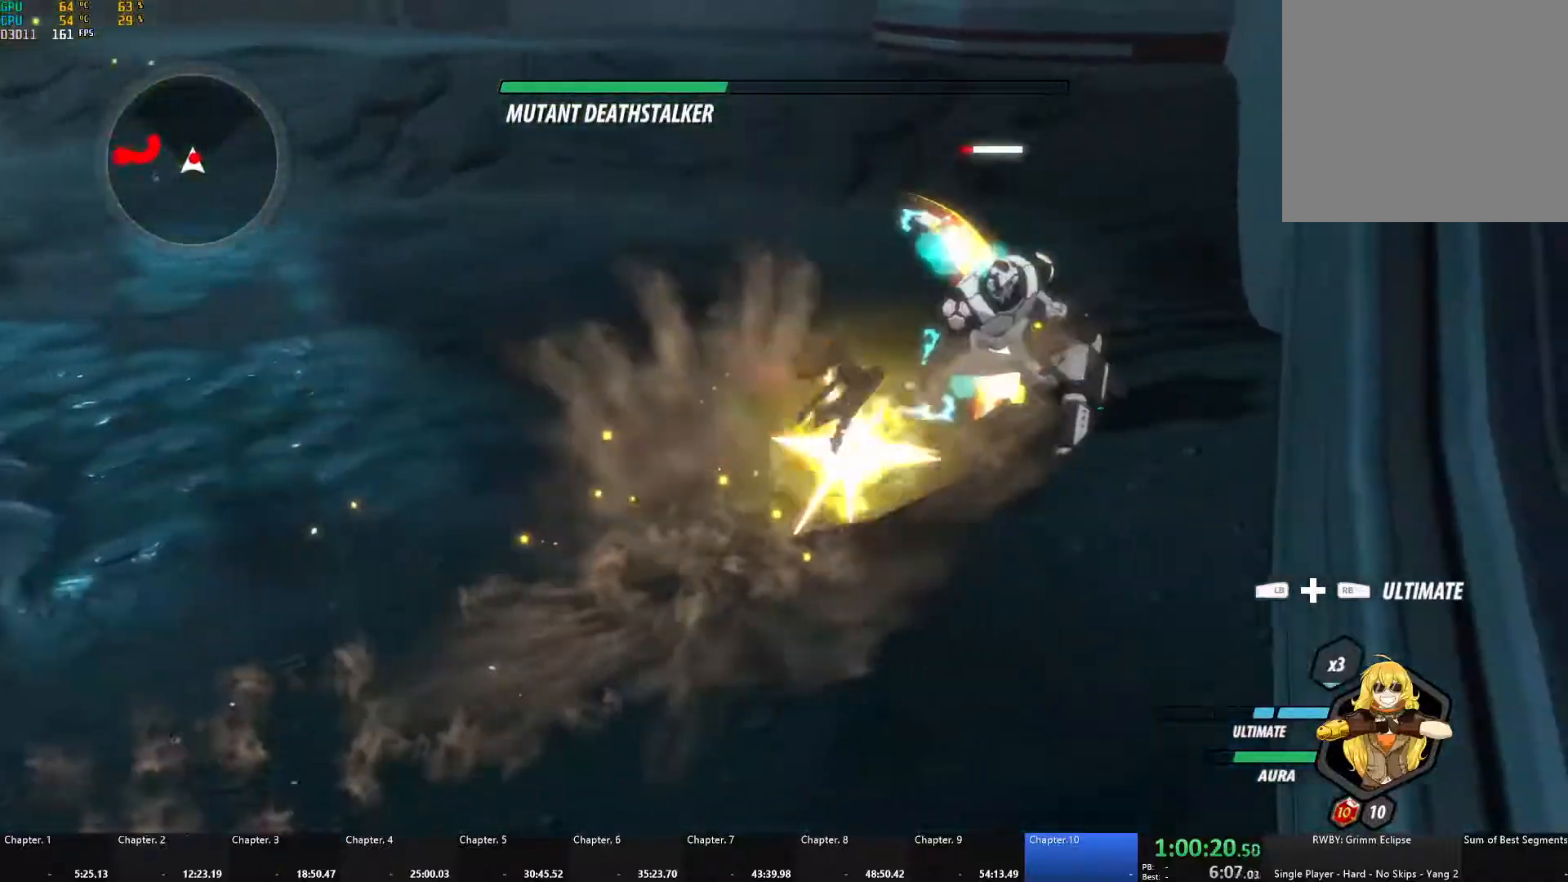
{"buttons": ["X"], "left_stick": "center", "right_stick": "center", "events": [[67, "B", "up"], [183, "X", "down"], [183, "left_stick", "center"]]}
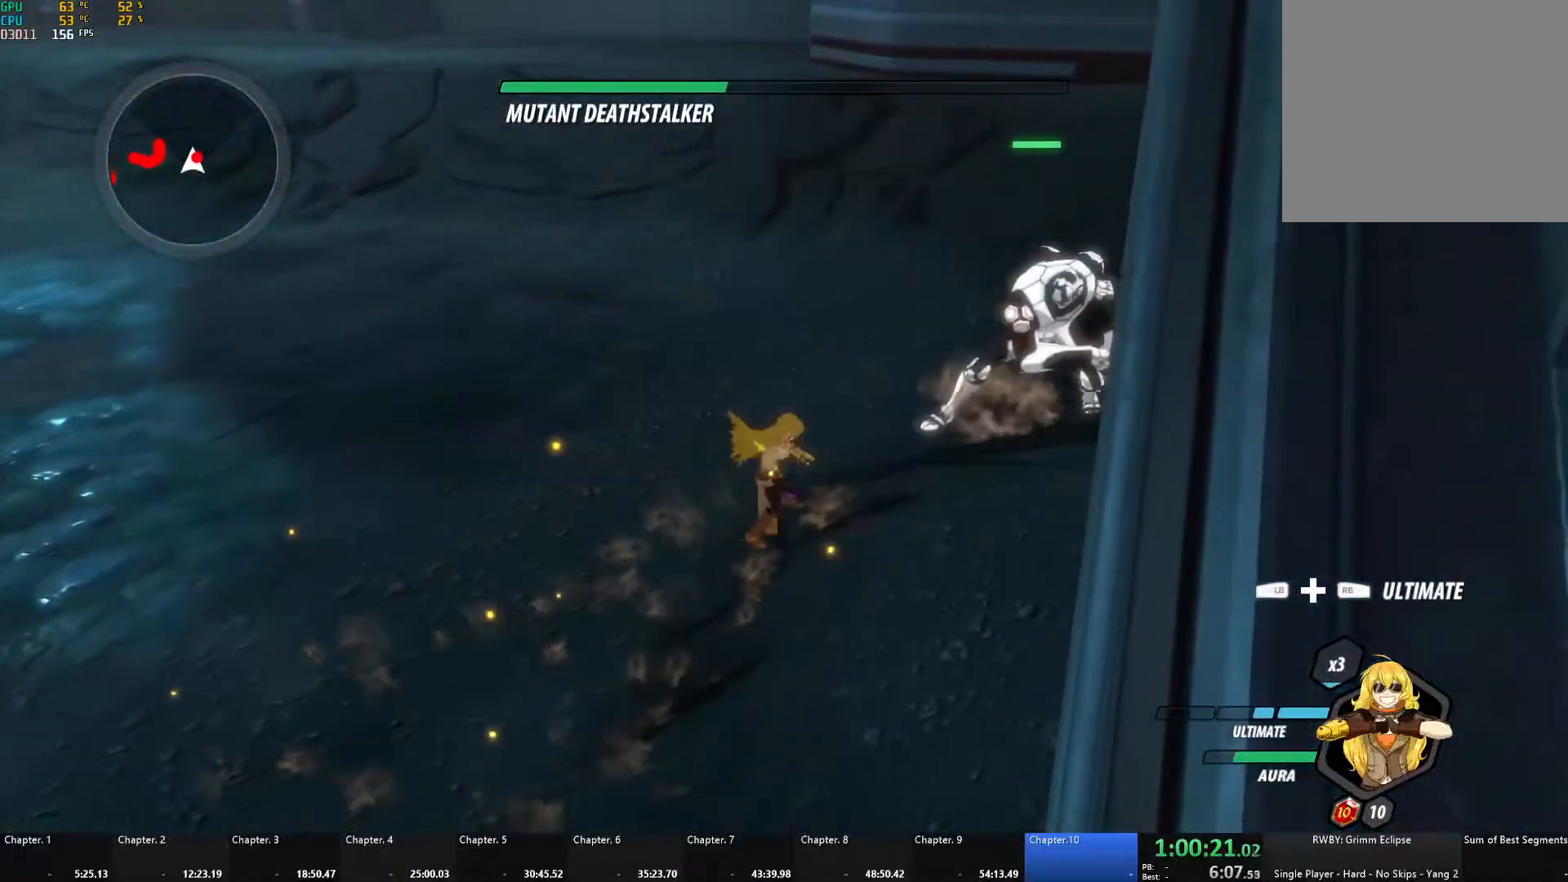
{"buttons": [], "left_stick": "center", "right_stick": "center", "events": [[300, "L2", "down"], [367, "L2", "up"], [367, "X", "up"]]}
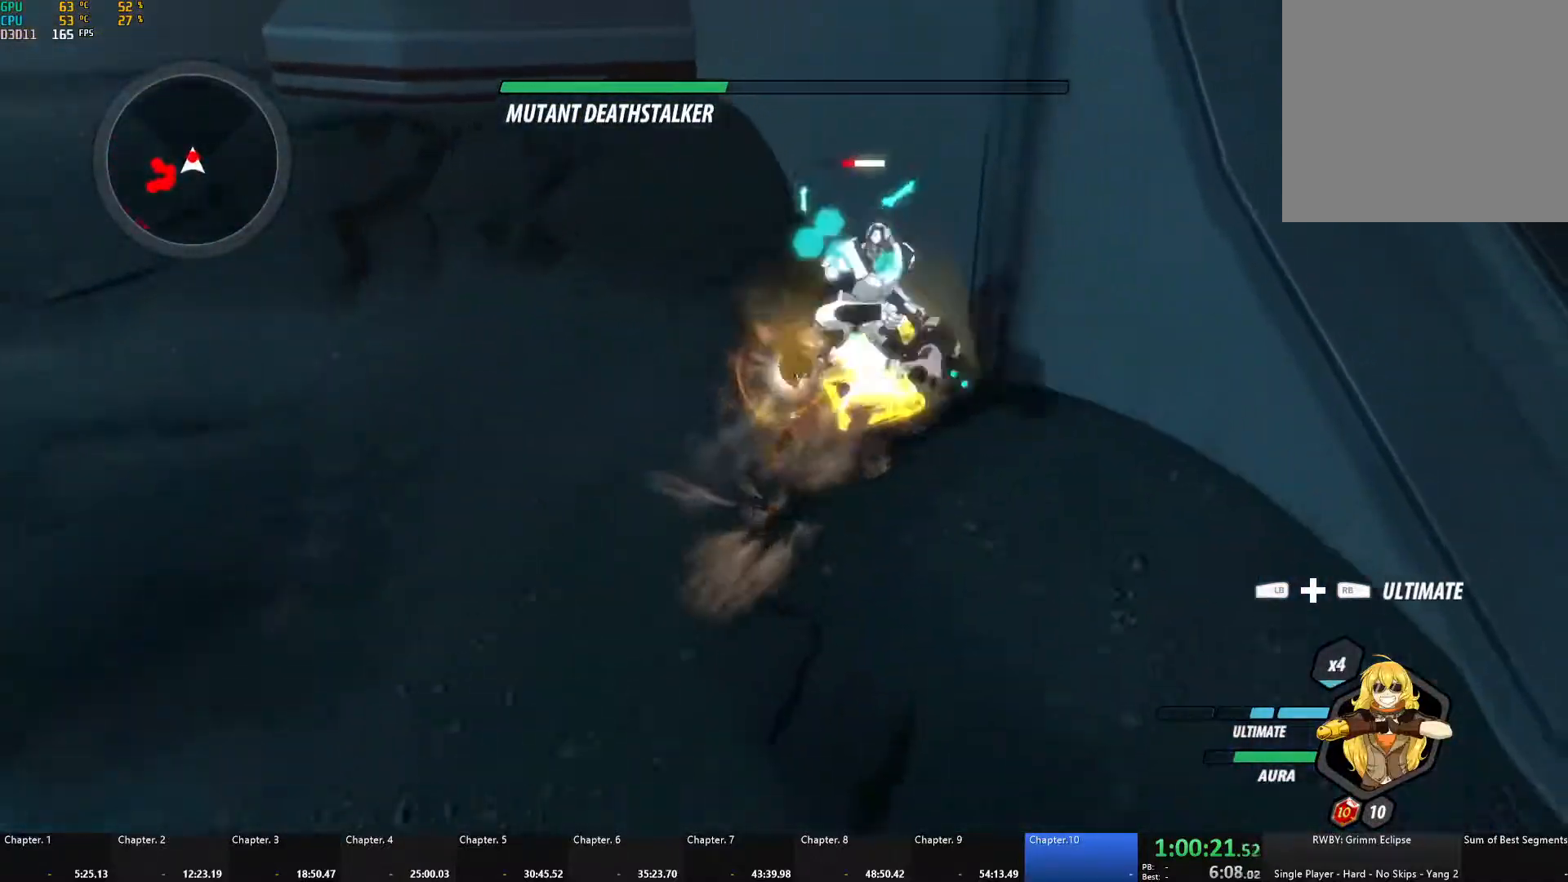
{"buttons": ["A", "X", "L1"], "left_stick": "up", "right_stick": "center", "events": [[33, "right_stick", "up"], [217, "right_stick", "center"], [400, "left_stick", "up"], [450, "A", "down"], [467, "L1", "down"], [500, "X", "down"]]}
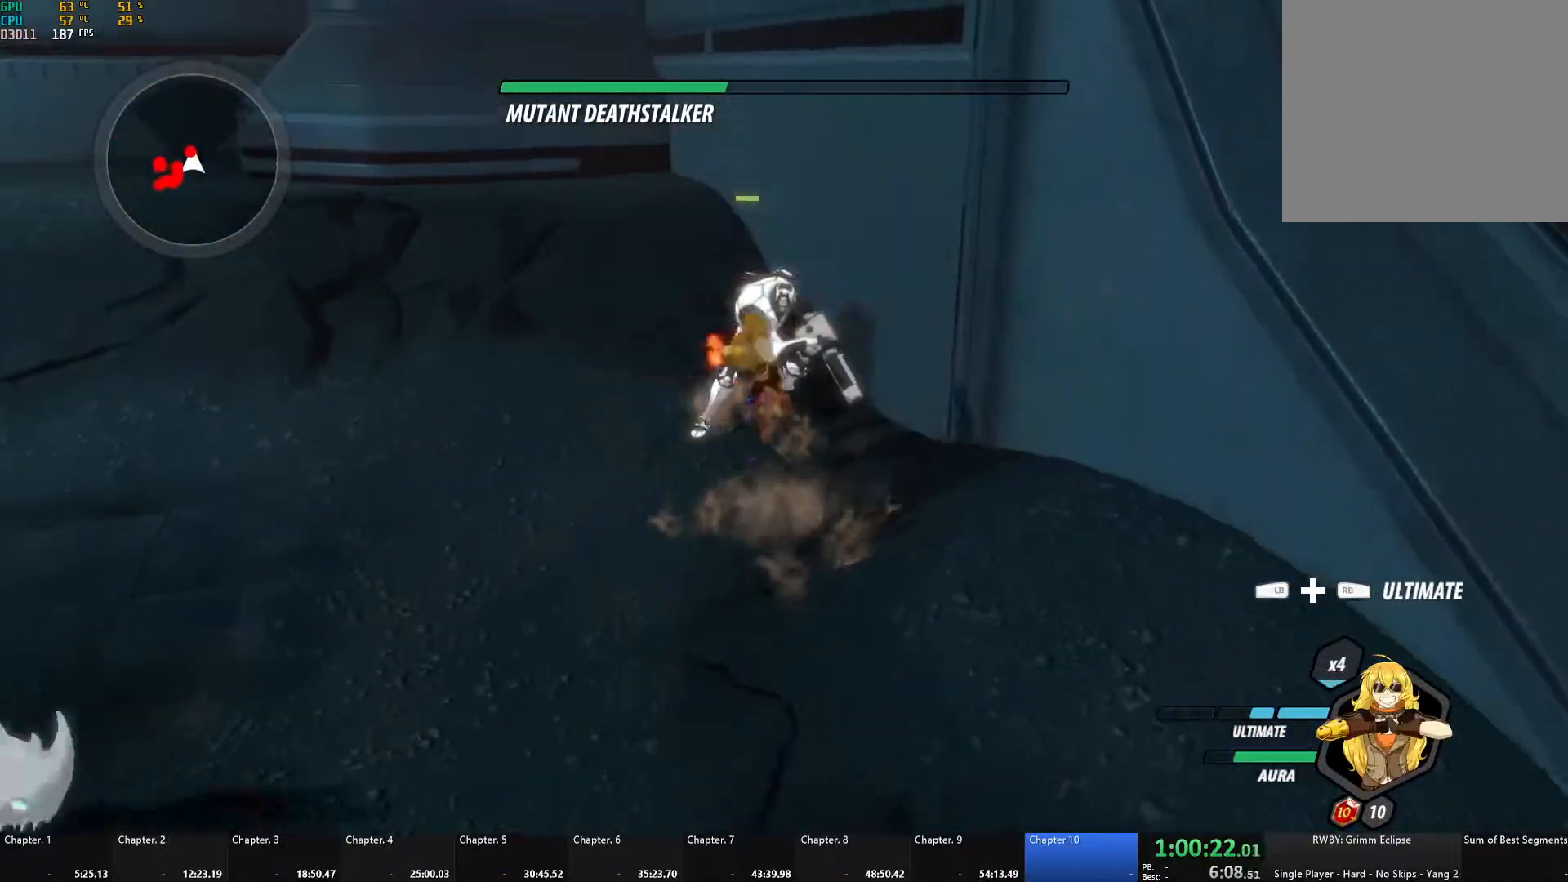
{"buttons": ["X"], "left_stick": "center", "right_stick": "center", "events": [[133, "X", "up"], [150, "A", "up"], [150, "B", "down"], [167, "L1", "up"], [267, "B", "up"], [317, "left_stick", "center"], [350, "X", "down"]]}
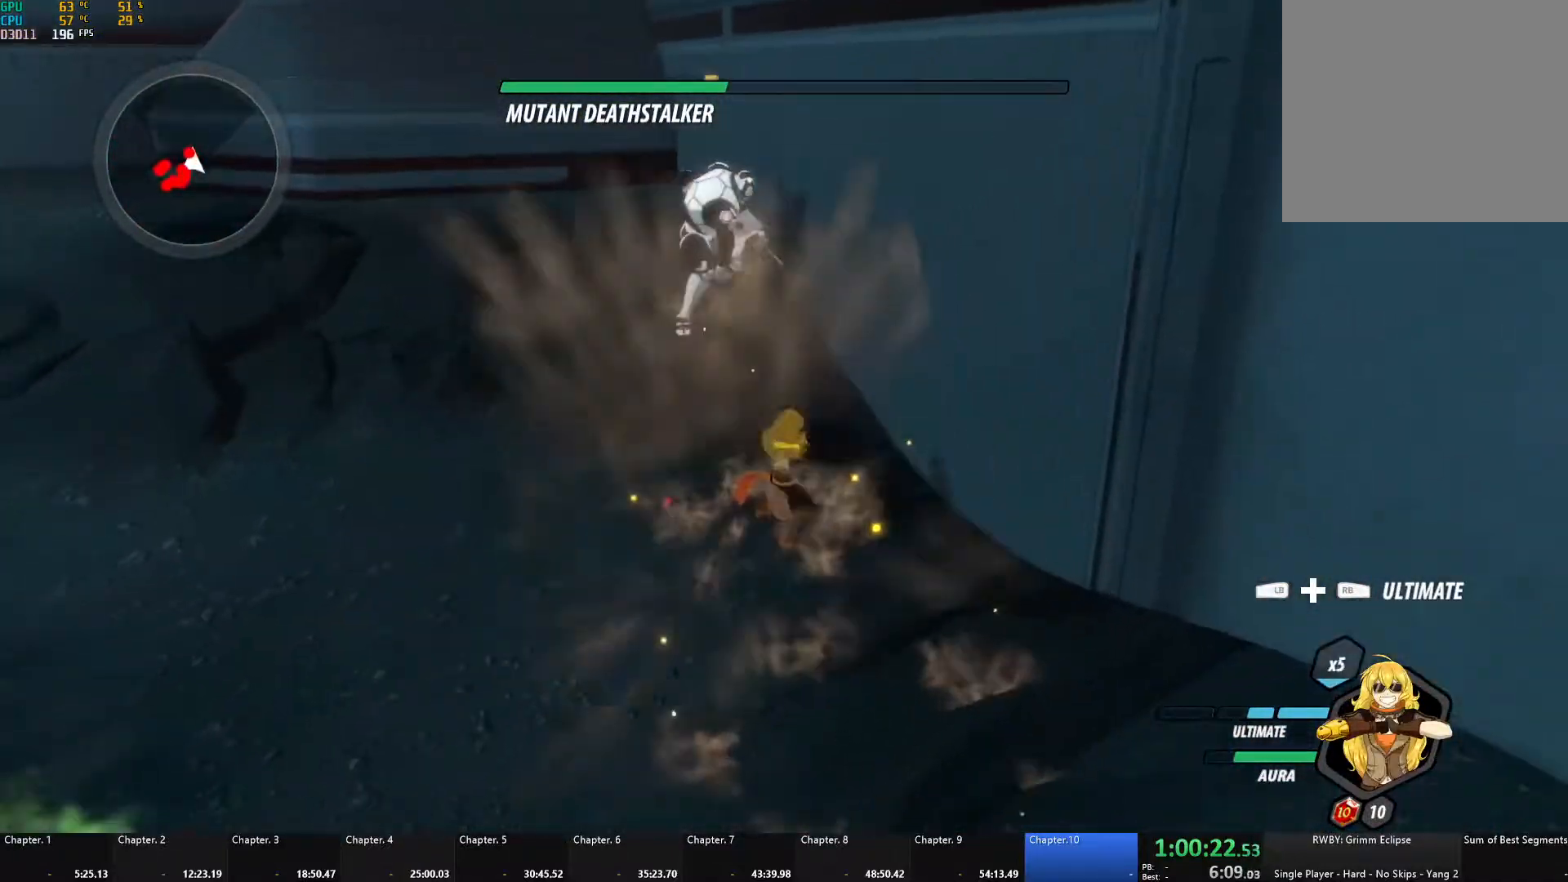
{"buttons": [], "left_stick": "center", "right_stick": "center", "events": [[483, "X", "up"]]}
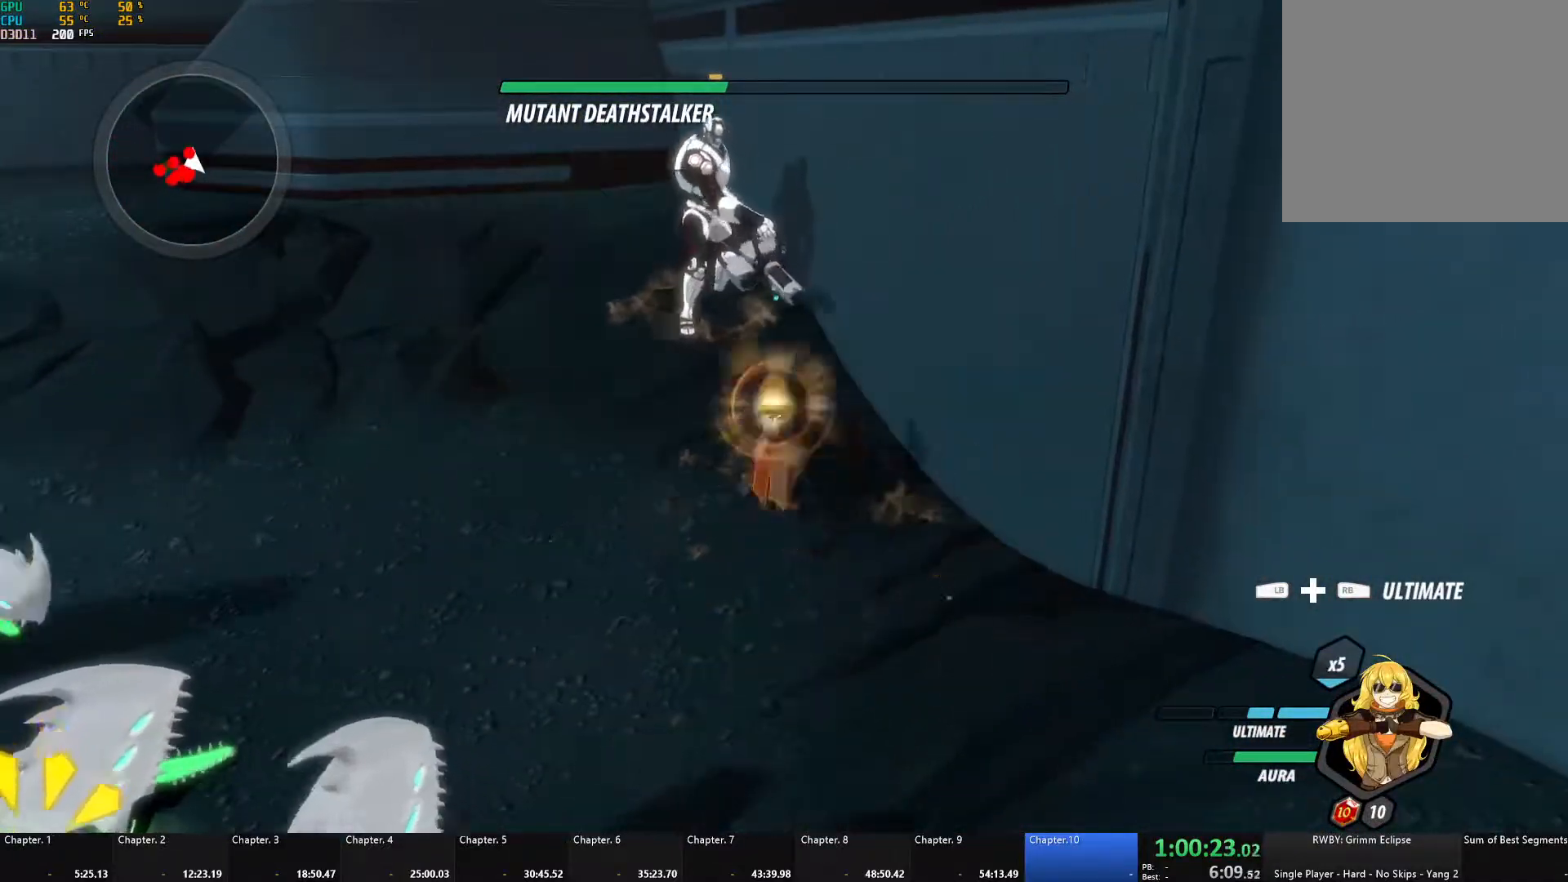
{"buttons": [], "left_stick": "center", "right_stick": "center", "events": [[100, "right_stick", "left"], [483, "right_stick", "center"]]}
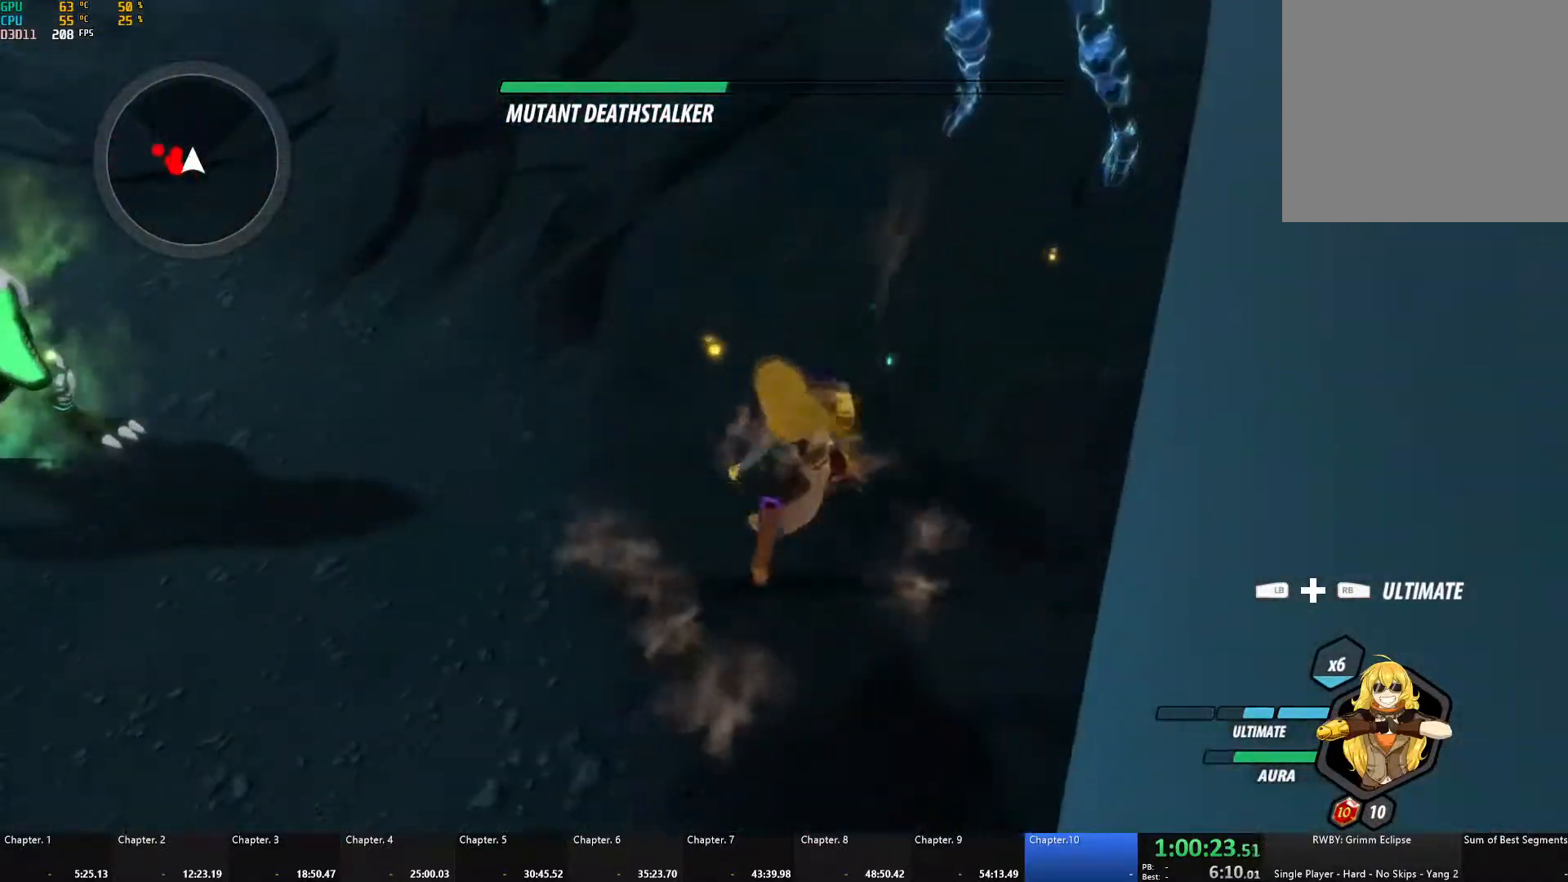
{"buttons": [], "left_stick": "up", "right_stick": "left", "events": [[67, "A", "down"], [117, "left_stick", "up"], [167, "L1", "down"], [183, "A", "up"], [250, "right_stick", "left"], [283, "L1", "up"]]}
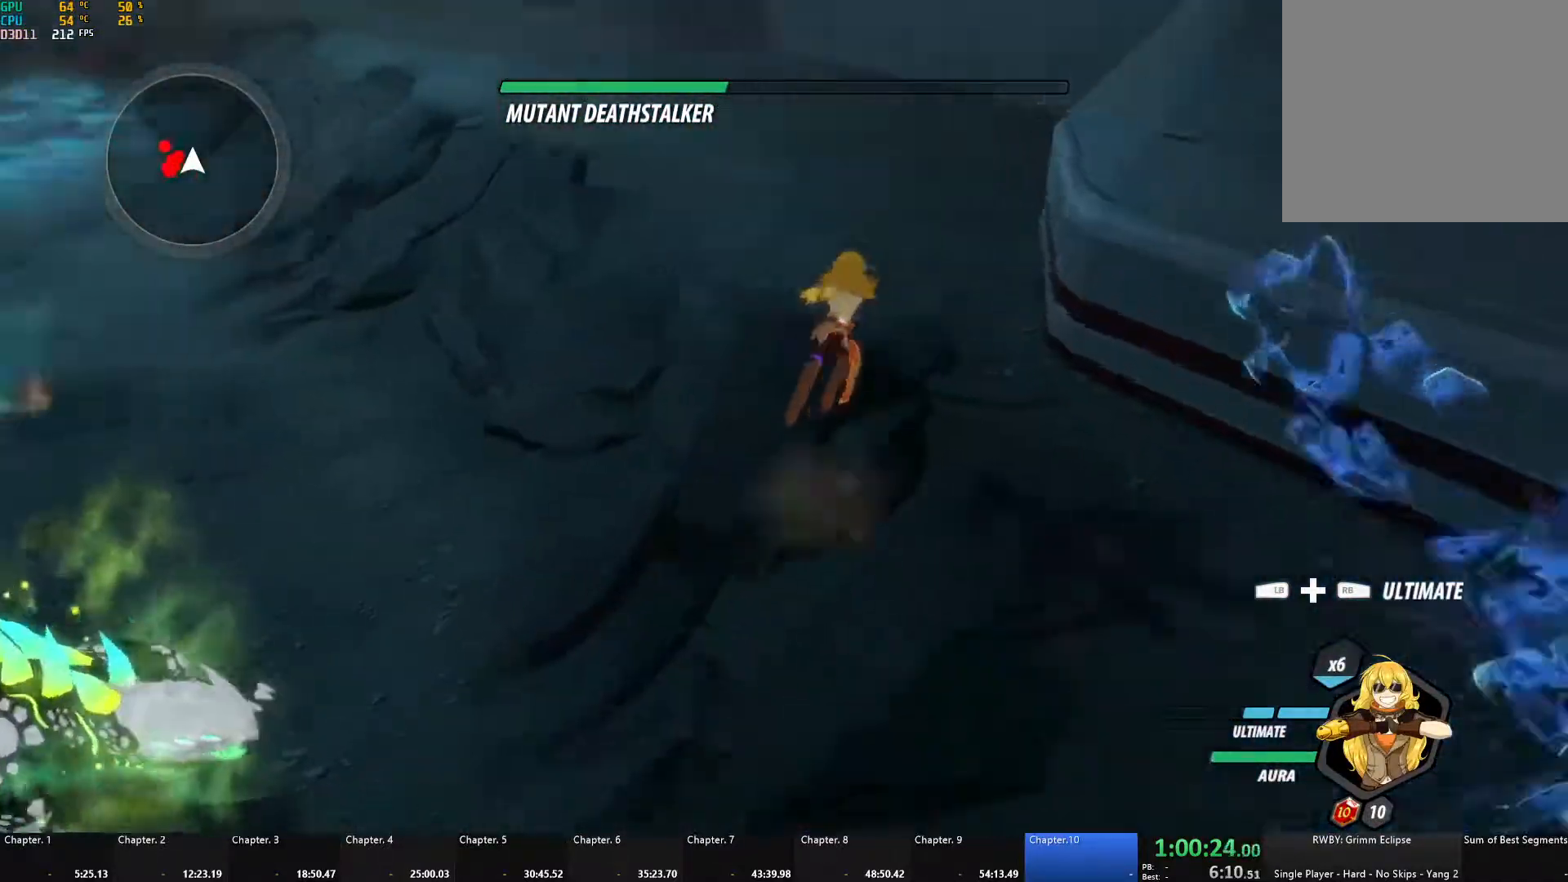
{"buttons": [], "left_stick": "up-right", "right_stick": "left", "events": [[217, "A", "down"], [217, "right_stick", "center"], [300, "L1", "down"], [317, "A", "up"], [400, "L1", "up"], [417, "right_stick", "left"], [483, "left_stick", "up-right"]]}
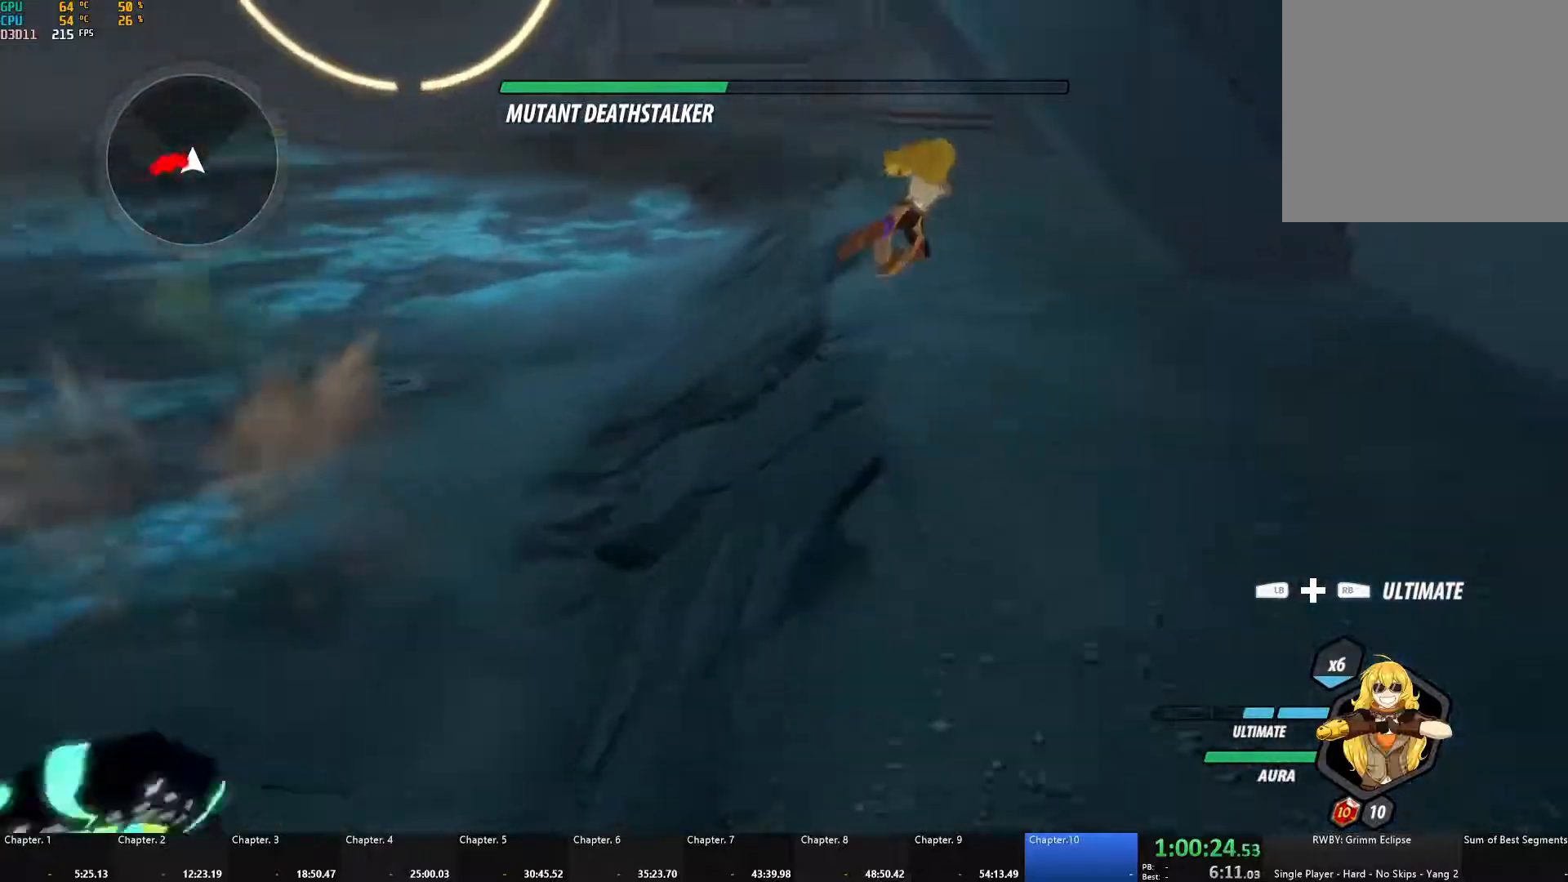
{"buttons": [], "left_stick": "up-right", "right_stick": "center", "events": [[483, "right_stick", "center"]]}
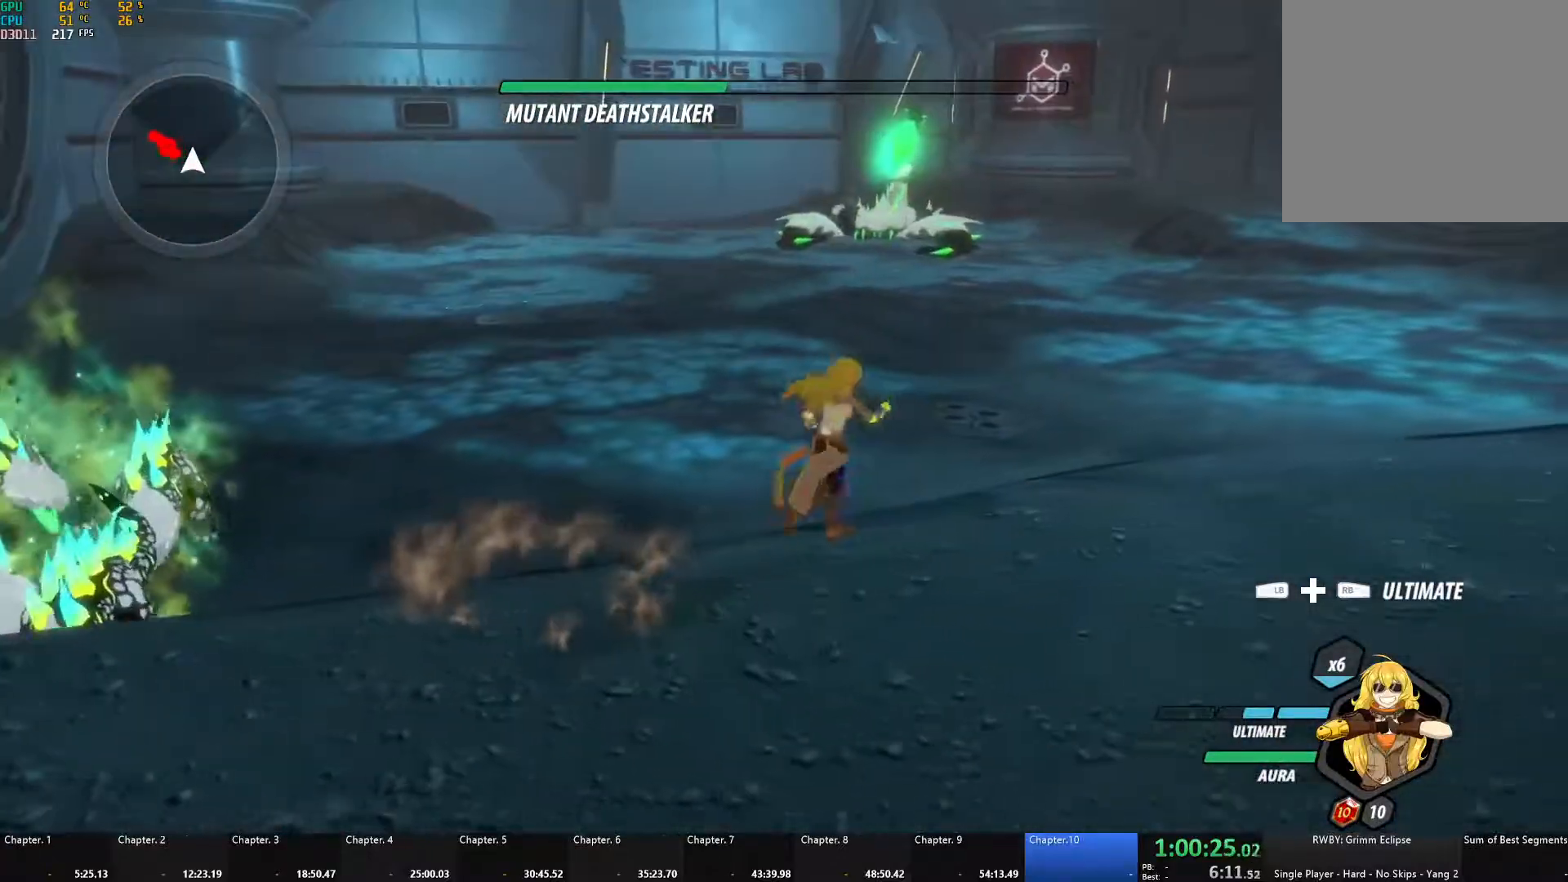
{"buttons": [], "left_stick": "up-right", "right_stick": "center", "events": [[67, "A", "down"], [117, "L1", "down"], [217, "A", "up"], [250, "L1", "up"], [300, "right_stick", "down"], [417, "right_stick", "right"], [500, "right_stick", "center"]]}
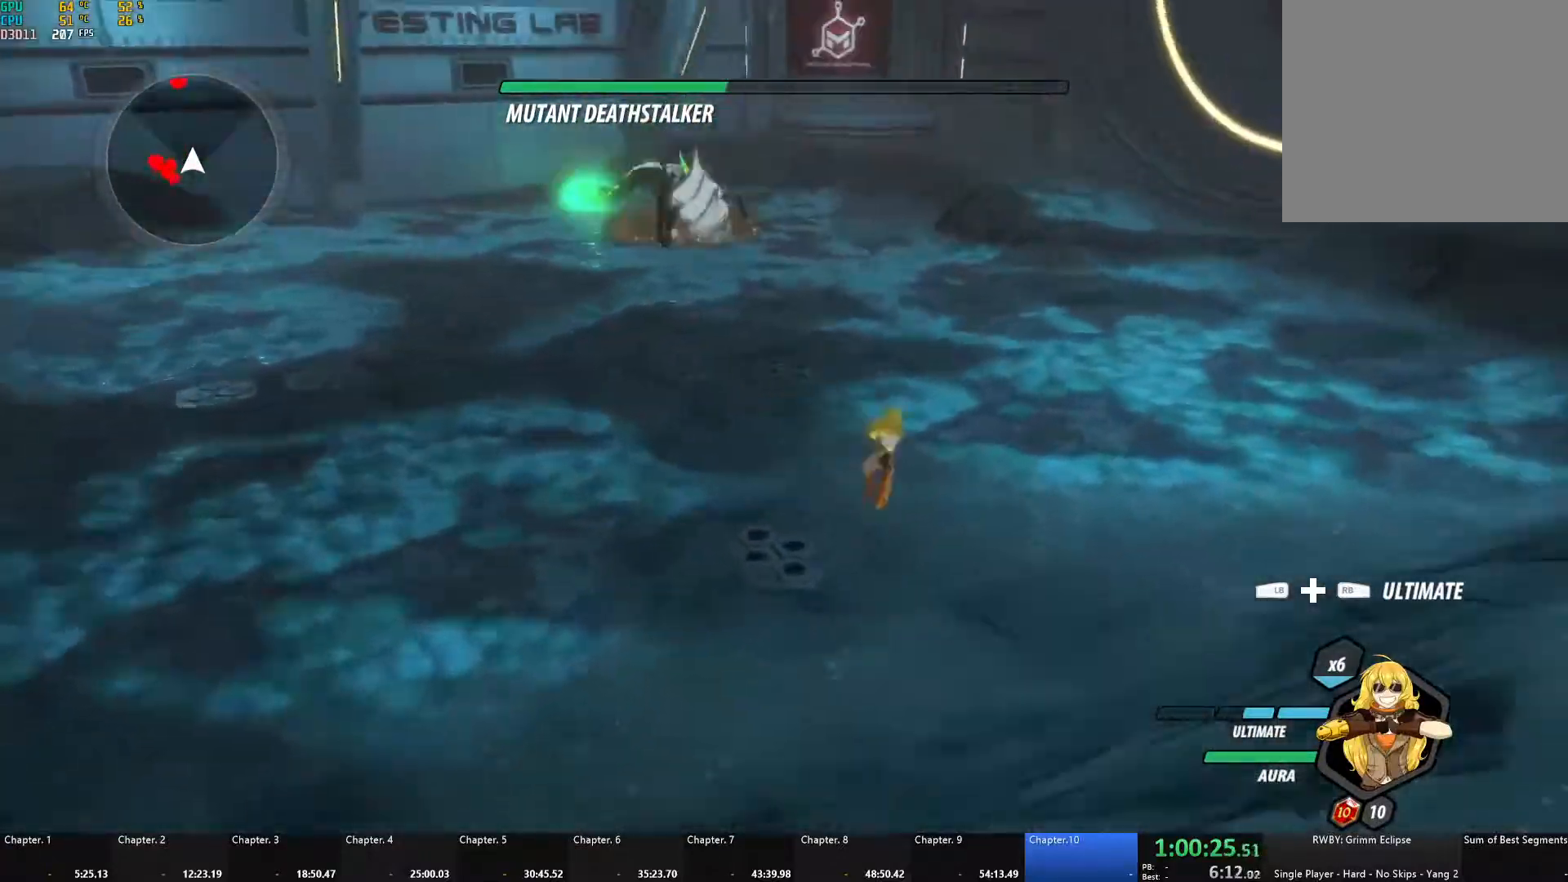
{"buttons": [], "left_stick": "down", "right_stick": "center", "events": [[267, "left_stick", "center"], [333, "left_stick", "down"]]}
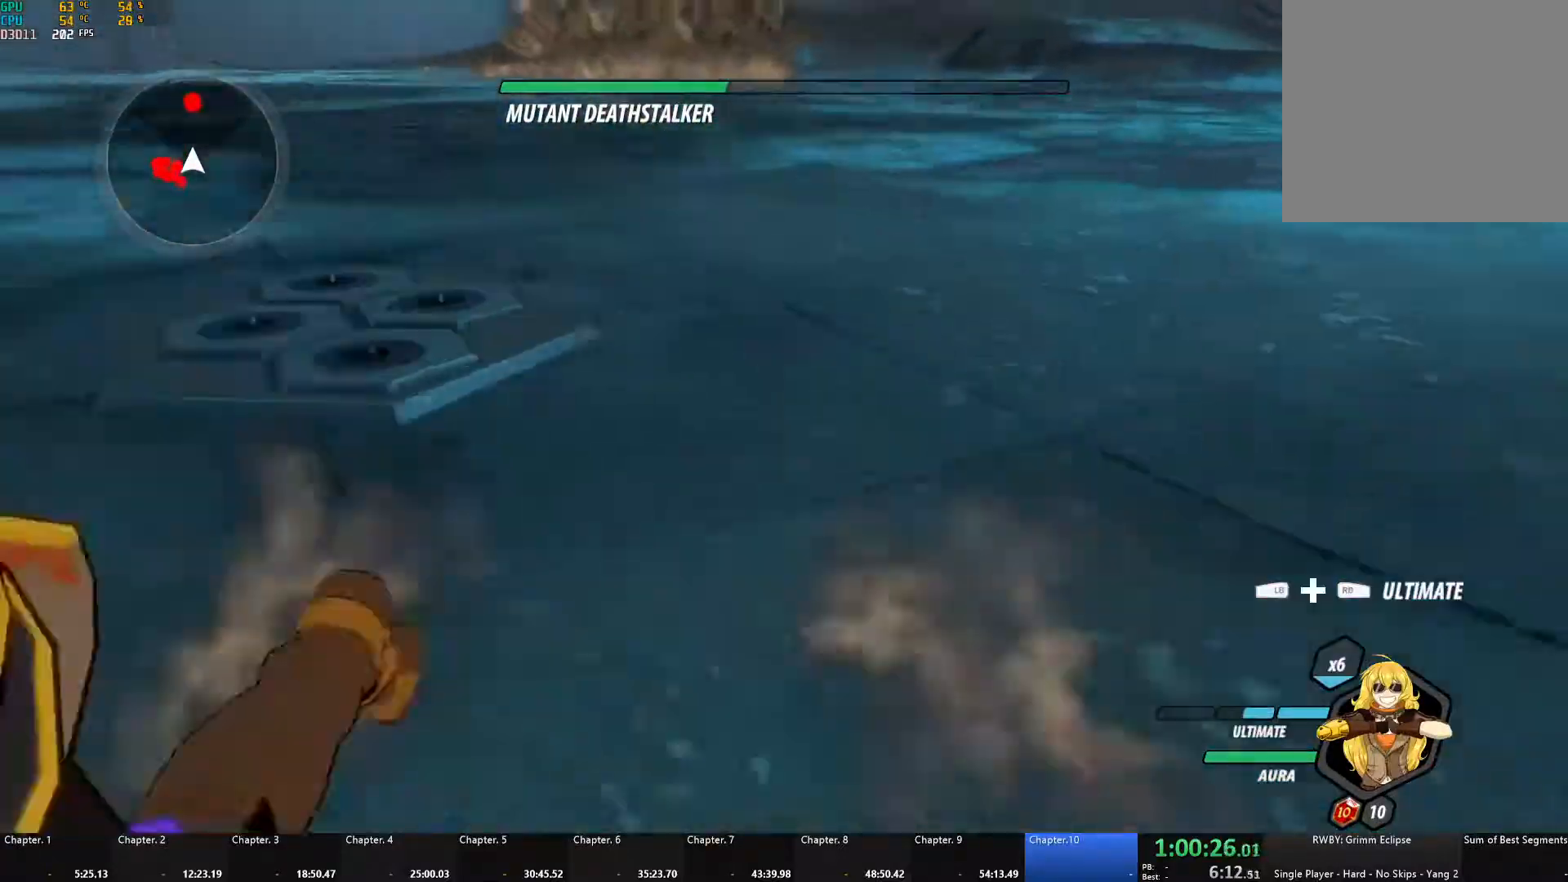
{"buttons": ["B"], "left_stick": "down-left", "right_stick": "center", "events": [[17, "left_stick", "down-left"], [233, "A", "down"], [233, "L1", "down"], [283, "L3", "down"], [300, "X", "down"], [400, "L3", "up"], [433, "X", "up"], [483, "A", "up"], [483, "B", "down"], [483, "L1", "up"]]}
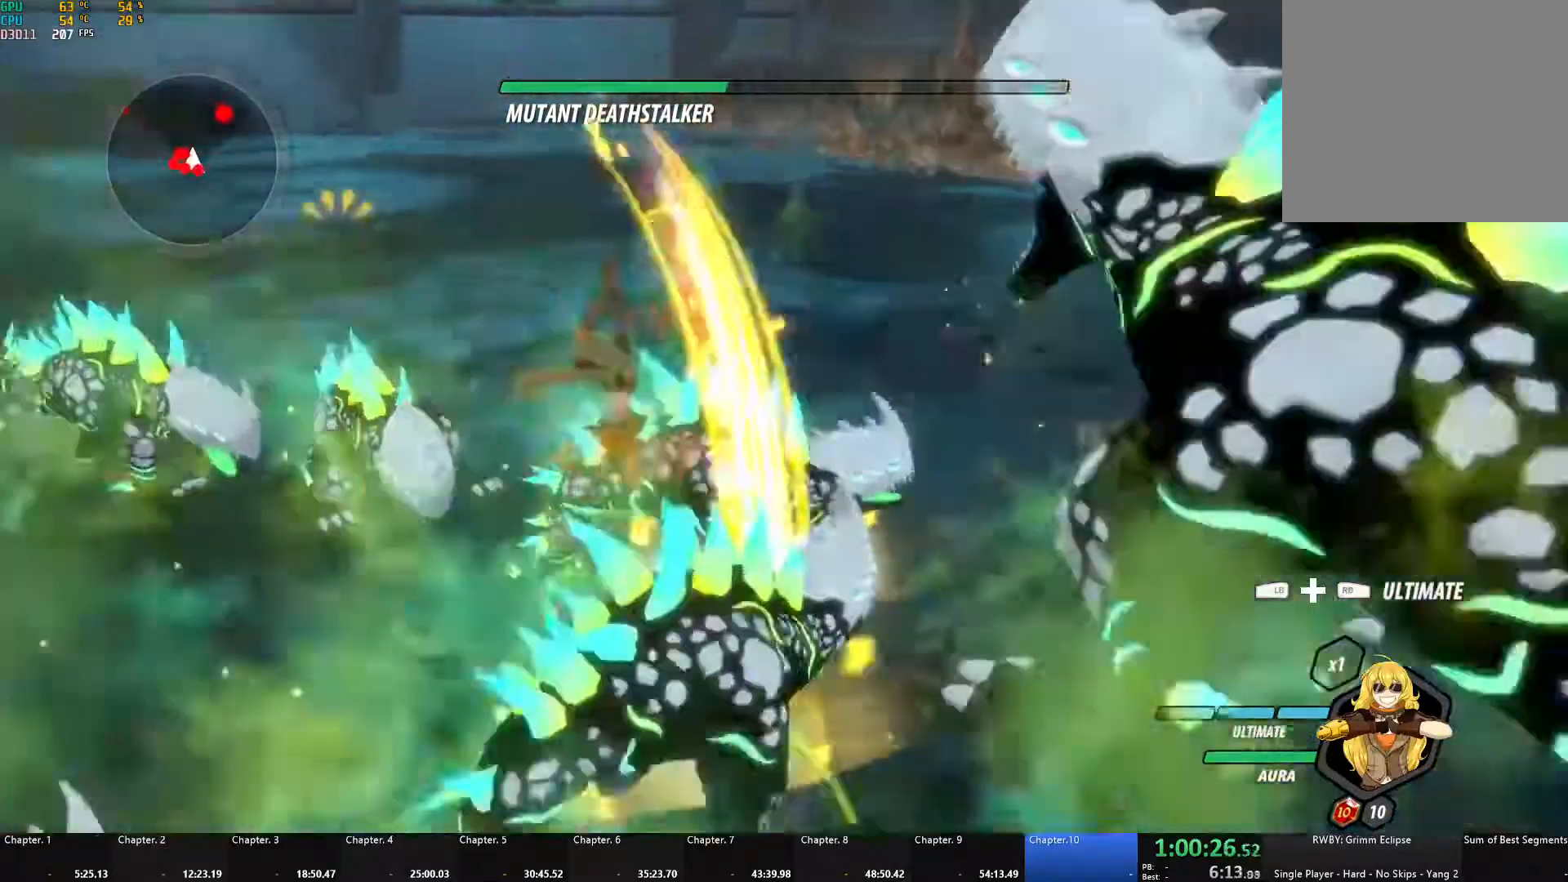
{"buttons": [], "left_stick": "right", "right_stick": "center", "events": [[117, "B", "up"], [133, "left_stick", "right"], [283, "A", "down"], [333, "L1", "down"], [450, "L1", "up"], [467, "A", "up"]]}
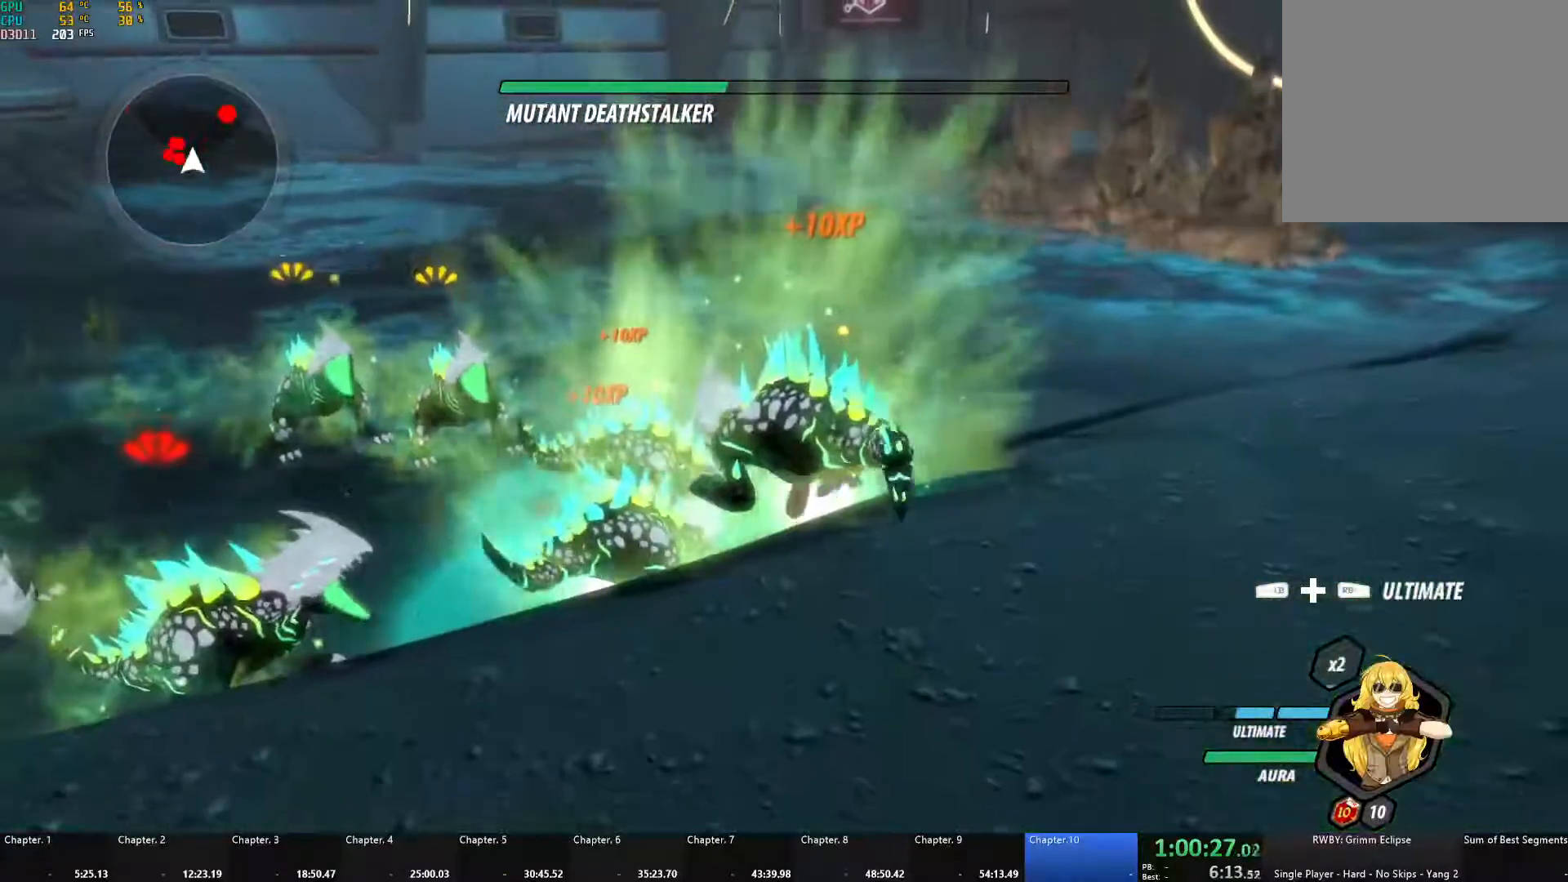
{"buttons": [], "left_stick": "right", "right_stick": "center", "events": [[50, "L1", "down"], [117, "L1", "up"], [133, "A", "down"], [167, "L1", "down"], [267, "A", "up"], [267, "L1", "up"], [317, "L1", "down"], [433, "L1", "up"]]}
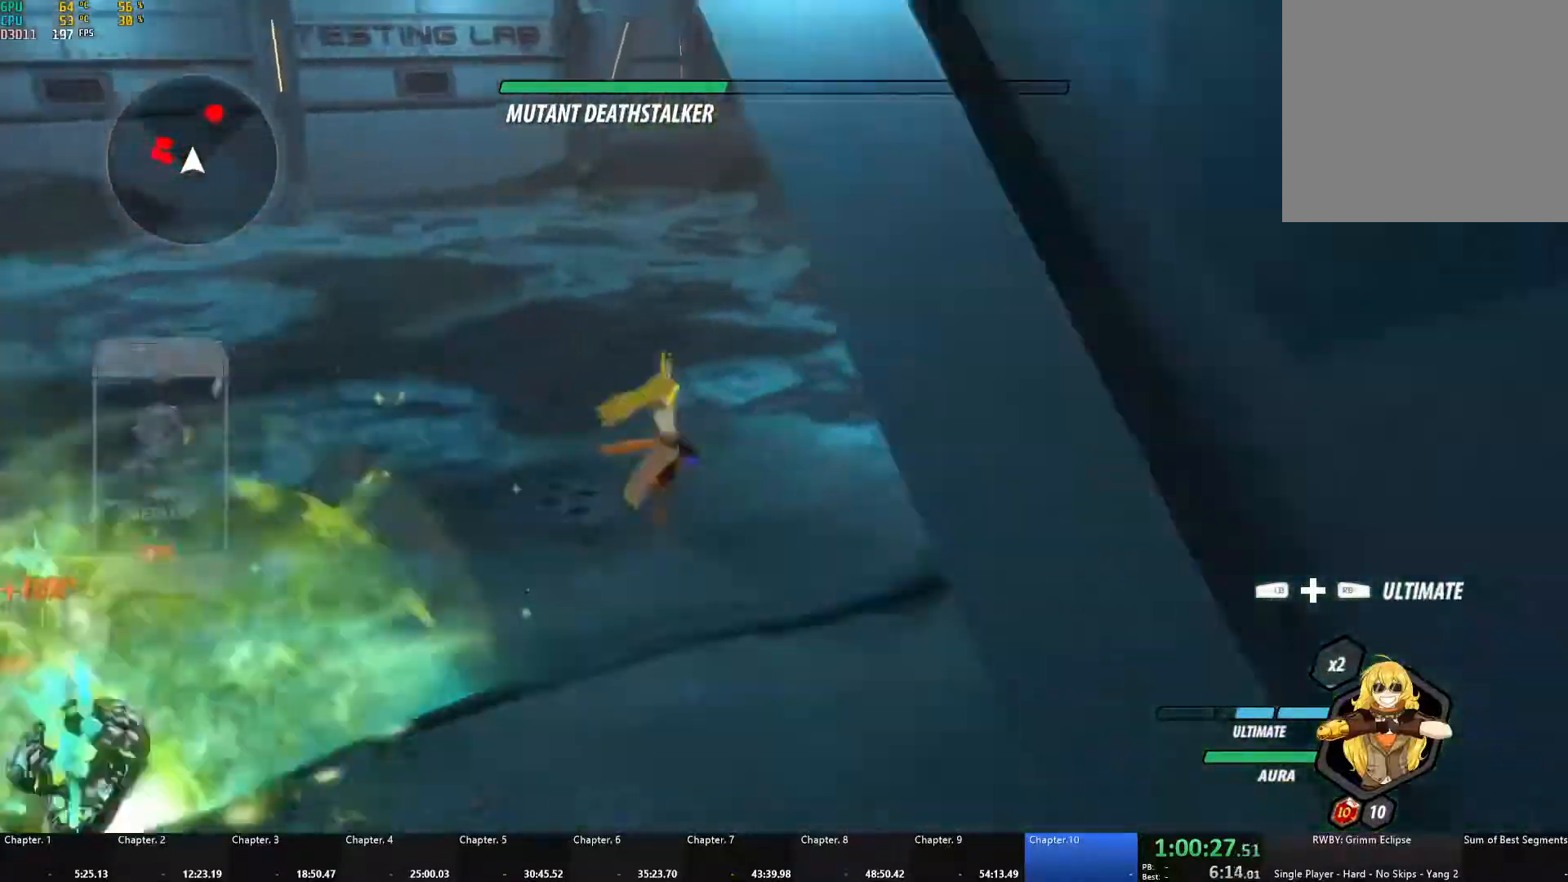
{"buttons": [], "left_stick": "down-left", "right_stick": "center", "events": [[250, "left_stick", "center"], [333, "left_stick", "down-left"]]}
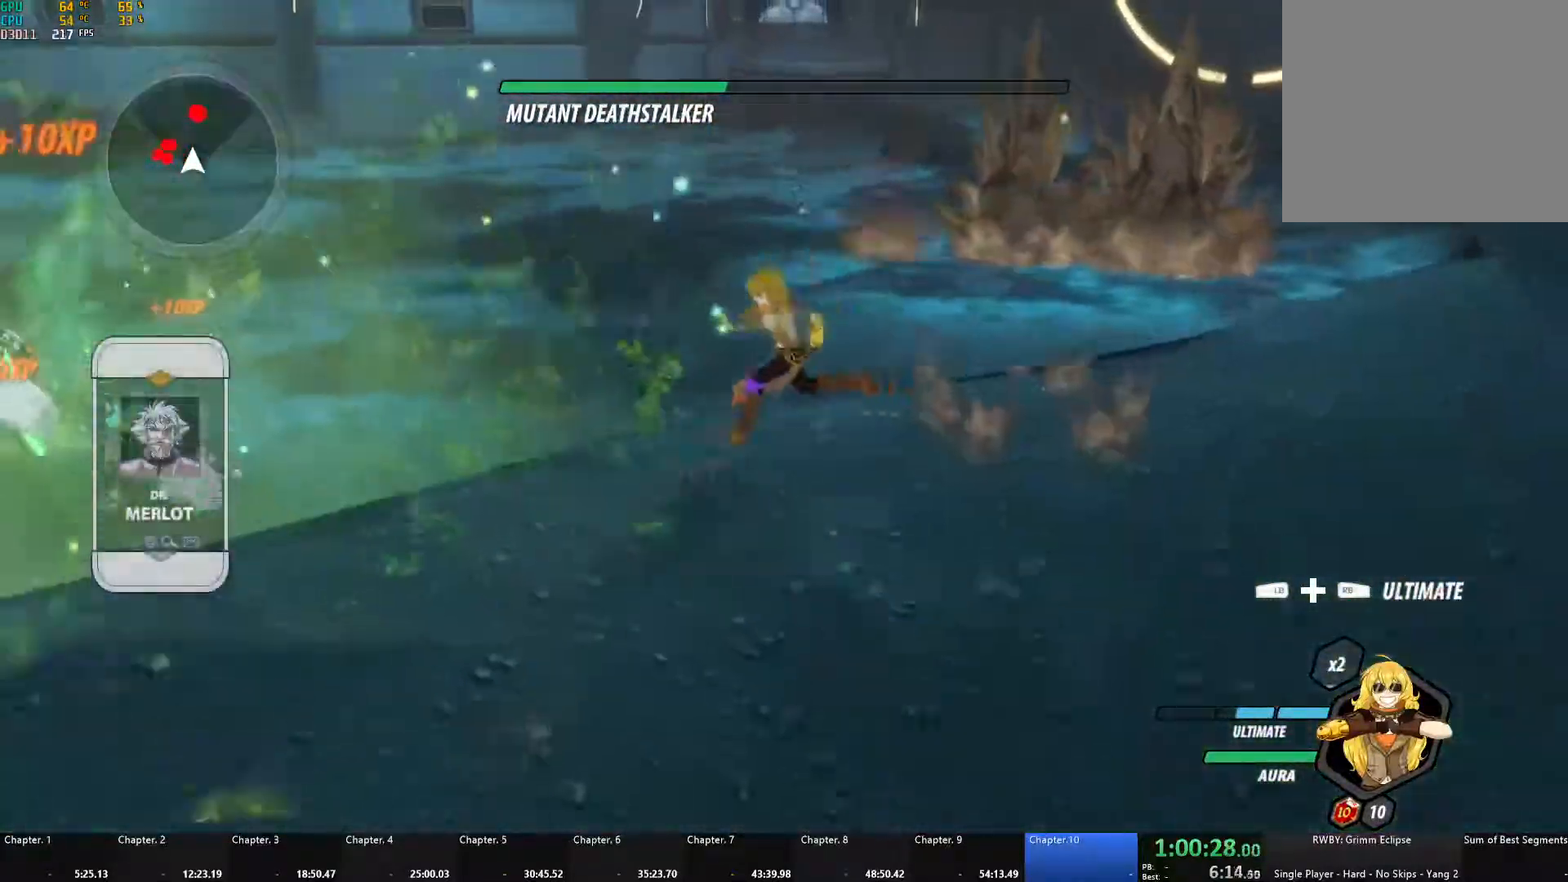
{"buttons": ["A", "X", "L1"], "left_stick": "left", "right_stick": "center", "events": [[367, "A", "down"], [383, "L1", "down"], [383, "left_stick", "left"], [433, "X", "down"]]}
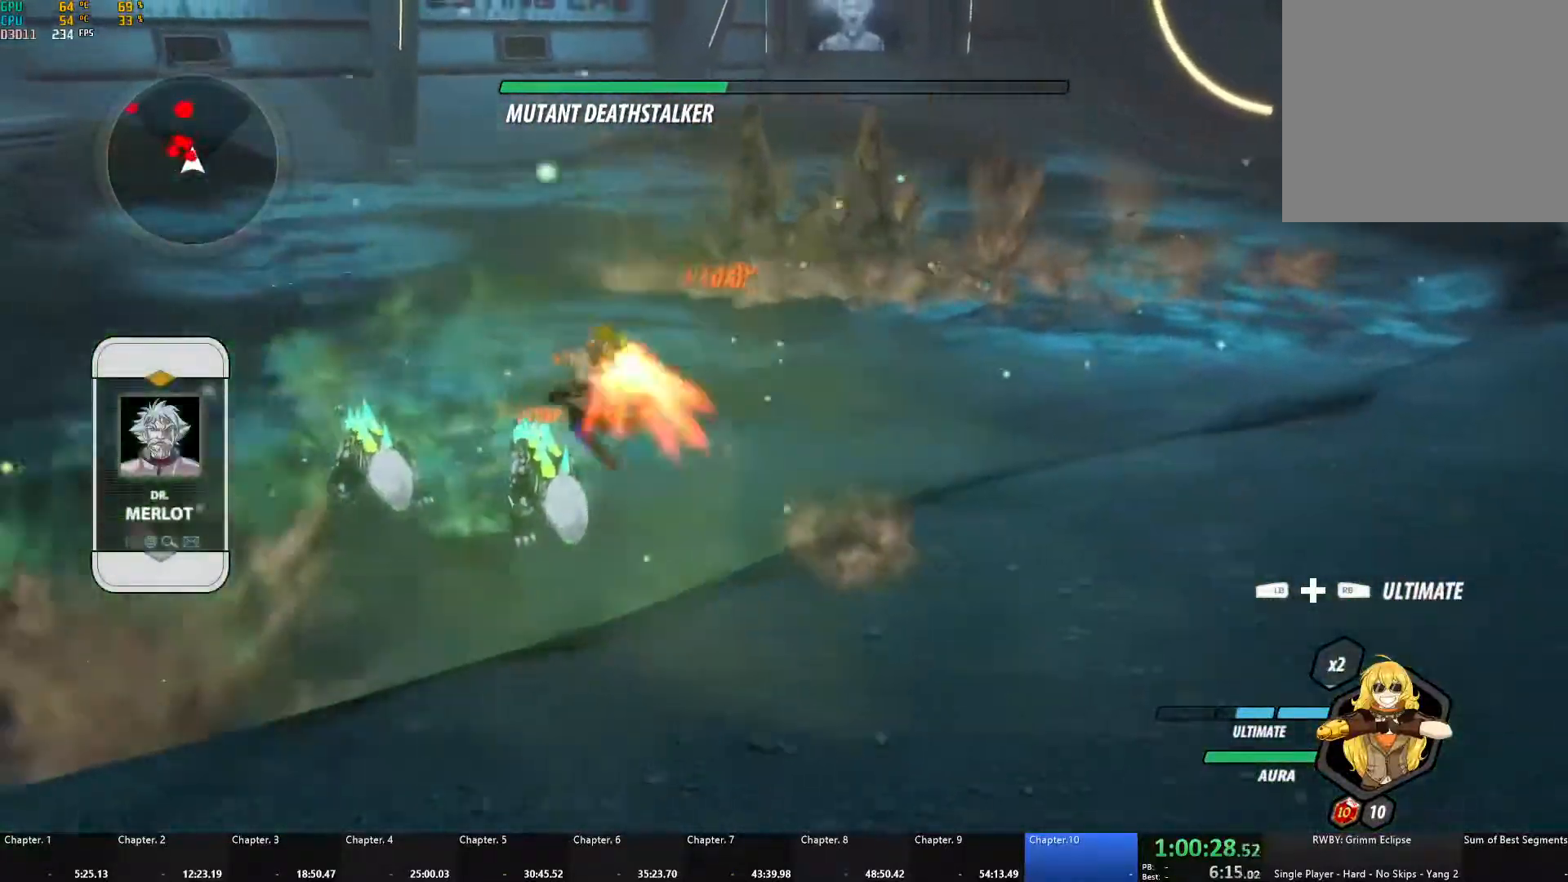
{"buttons": [], "left_stick": "left", "right_stick": "center", "events": [[133, "X", "up"], [183, "L1", "up"], [200, "A", "up"], [217, "B", "down"], [367, "B", "up"]]}
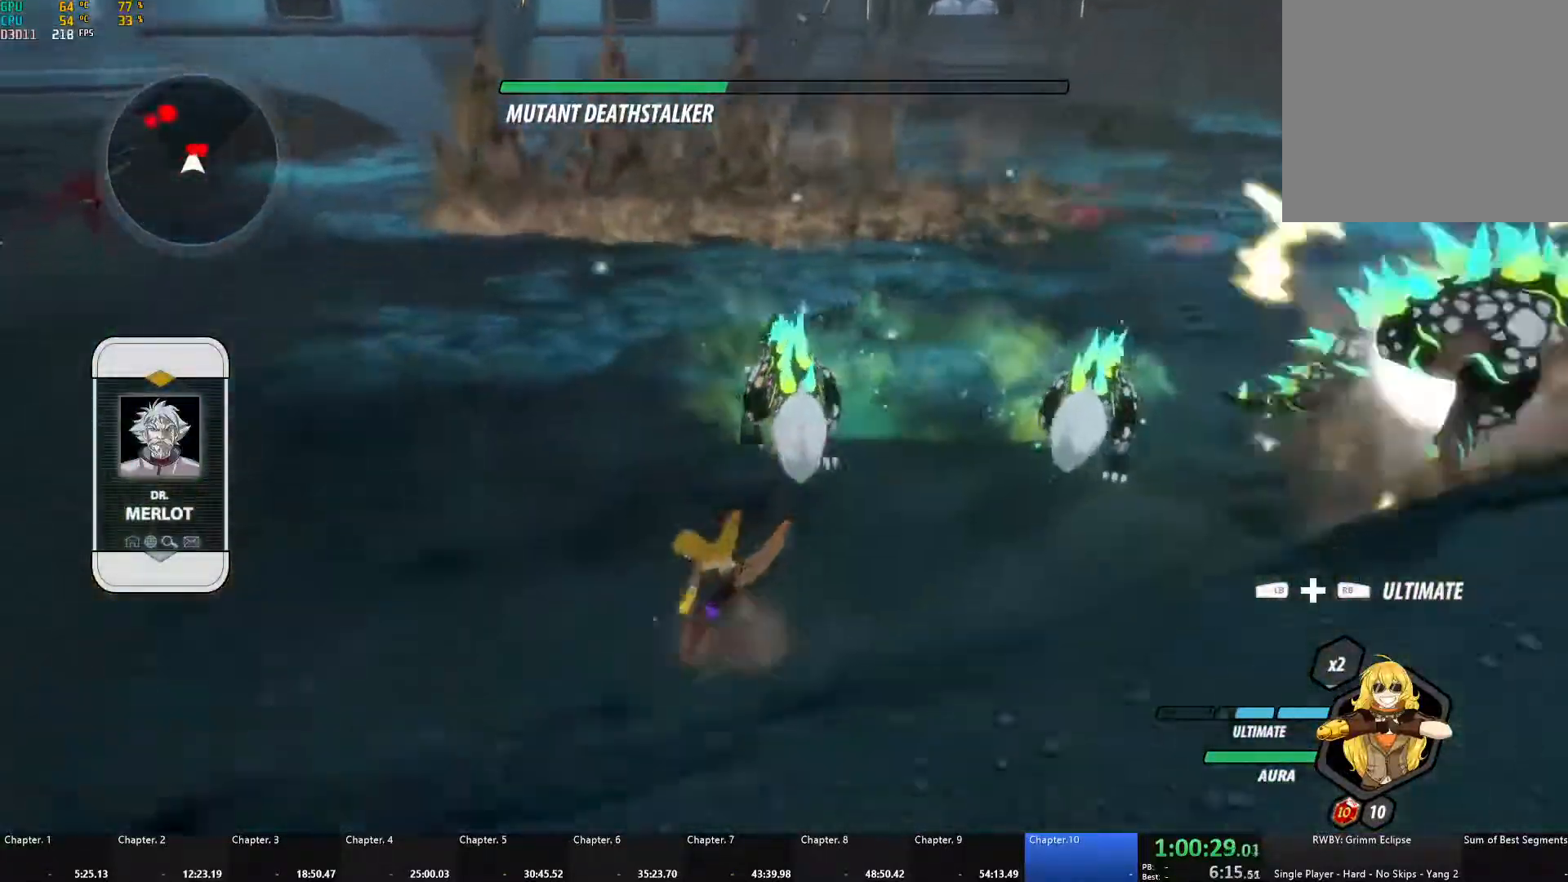
{"buttons": [], "left_stick": "center", "right_stick": "center", "events": [[67, "A", "down"], [100, "left_stick", "up-left"], [133, "L1", "down"], [200, "A", "up"], [250, "L1", "up"], [333, "left_stick", "center"], [333, "right_stick", "right"], [500, "right_stick", "center"]]}
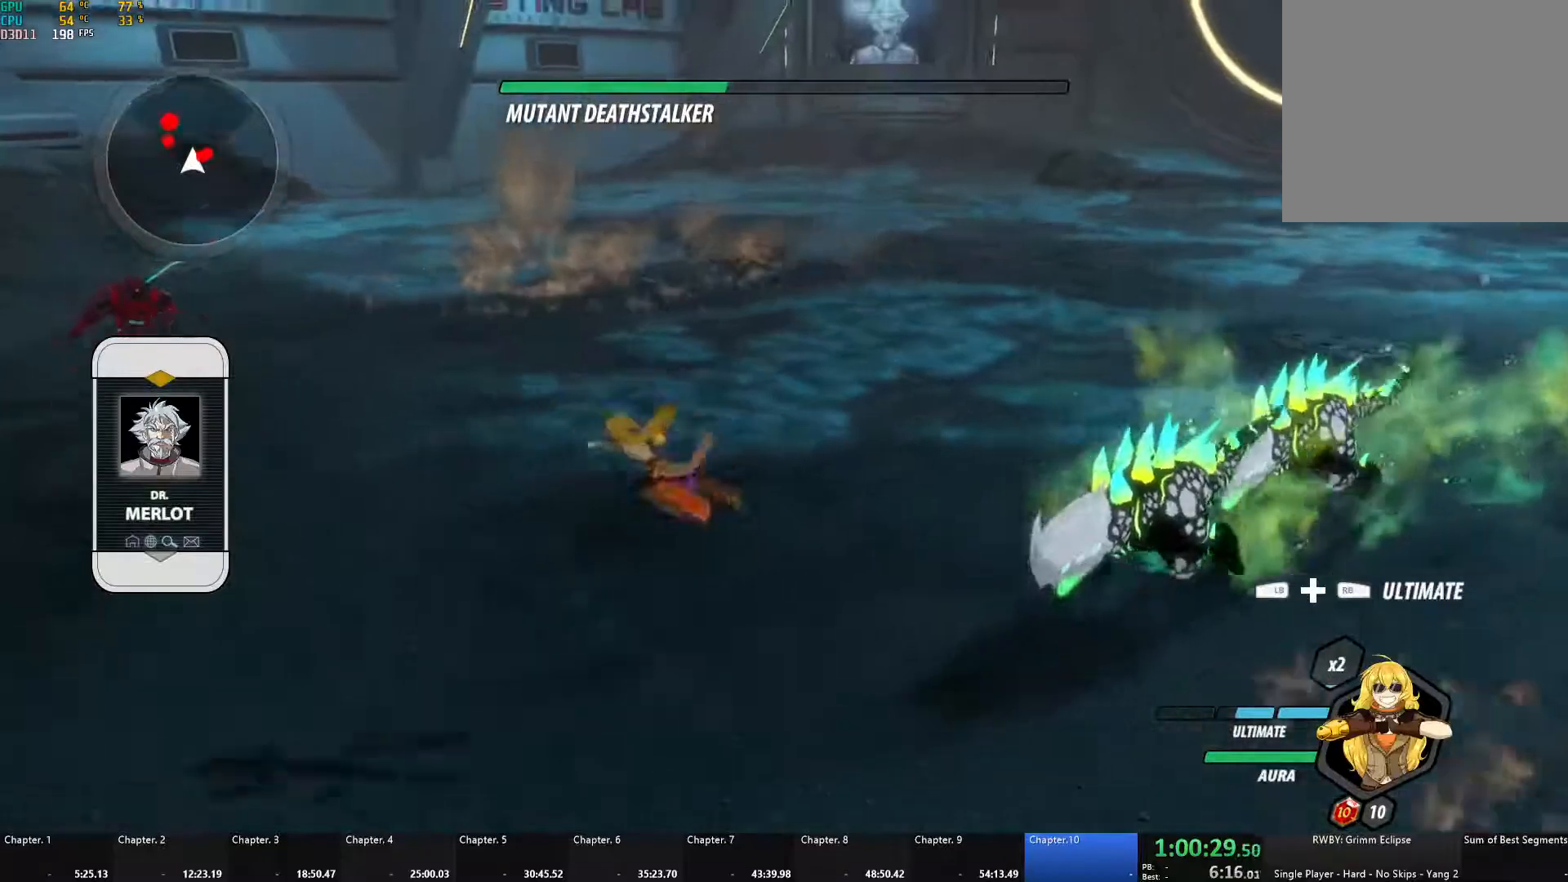
{"buttons": [], "left_stick": "up-left", "right_stick": "center", "events": [[83, "left_stick", "left"], [150, "A", "down"], [200, "L1", "down"], [200, "left_stick", "up-left"], [300, "A", "up"], [333, "L1", "up"]]}
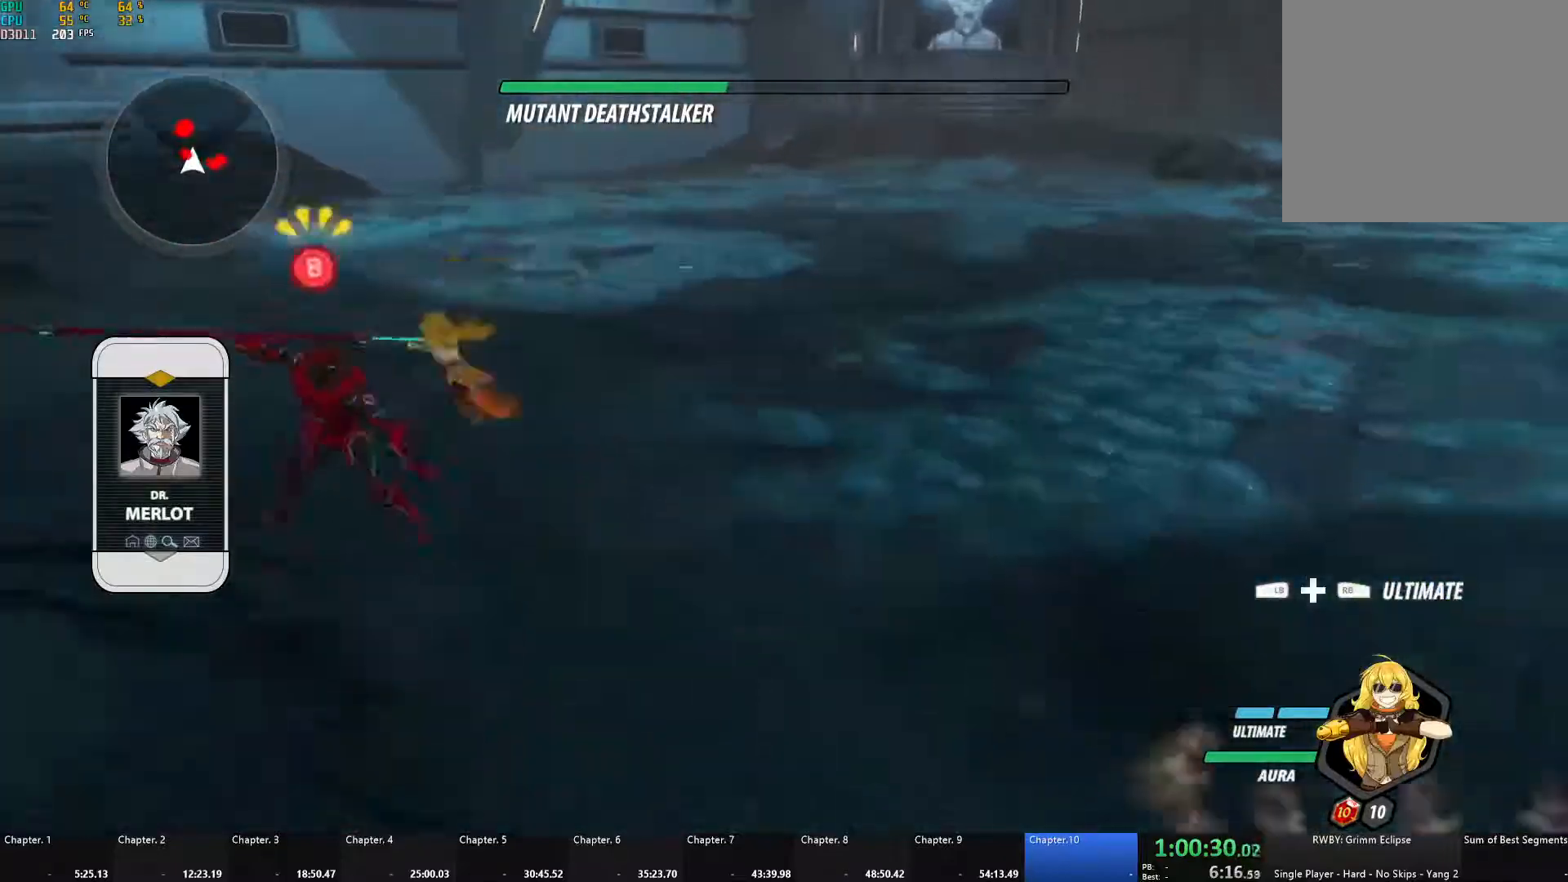
{"buttons": [], "left_stick": "center", "right_stick": "right", "events": [[167, "B", "down"], [267, "B", "up"], [317, "left_stick", "center"], [417, "right_stick", "right"]]}
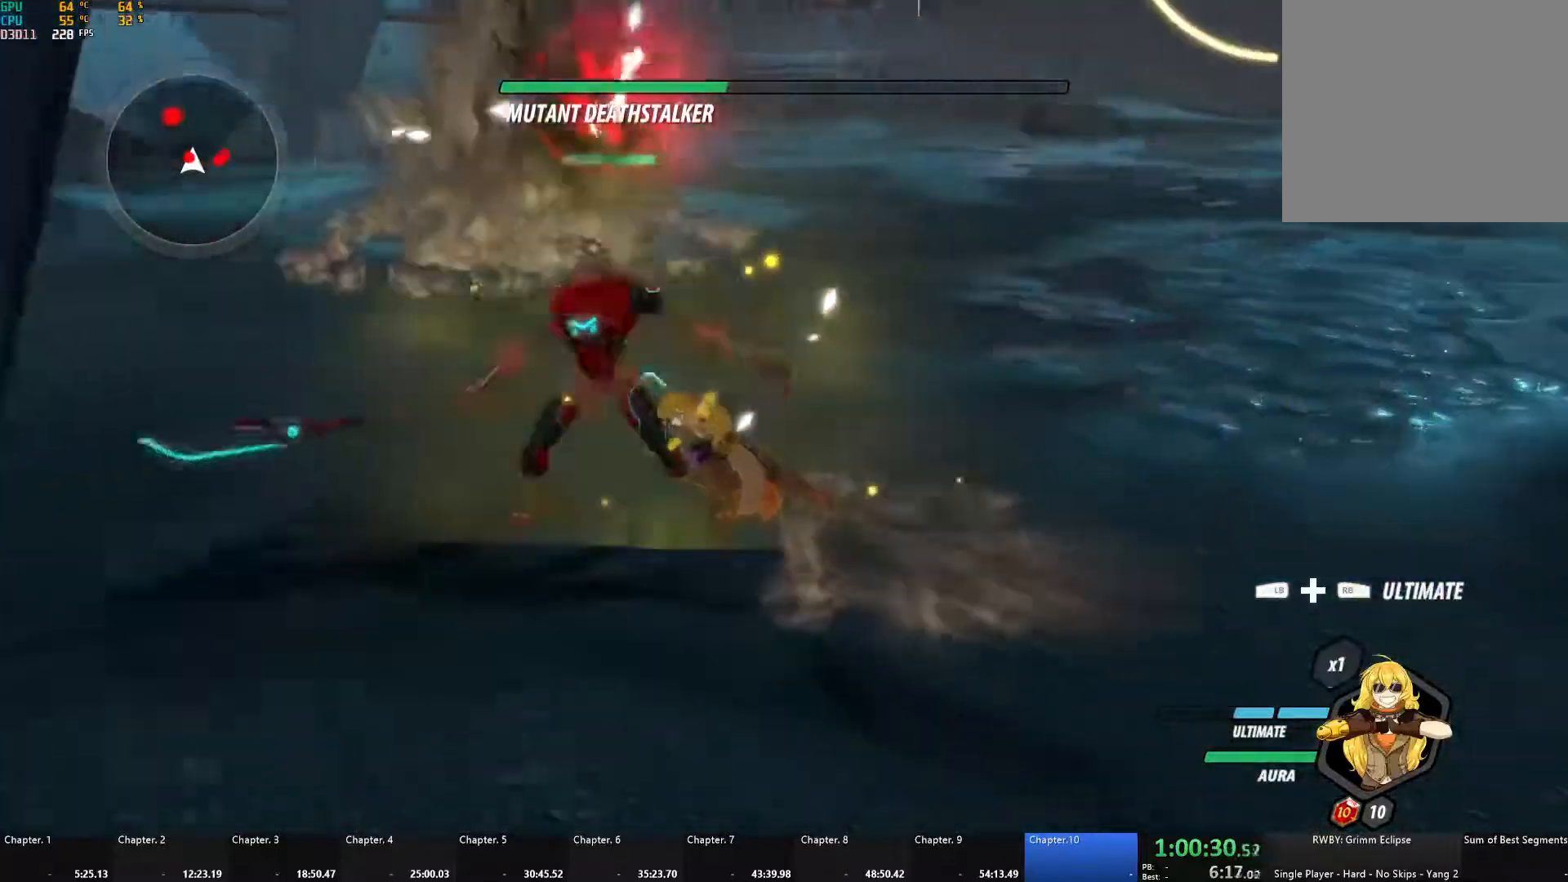
{"buttons": ["X"], "left_stick": "center", "right_stick": "center", "events": [[50, "right_stick", "center"], [100, "X", "down"]]}
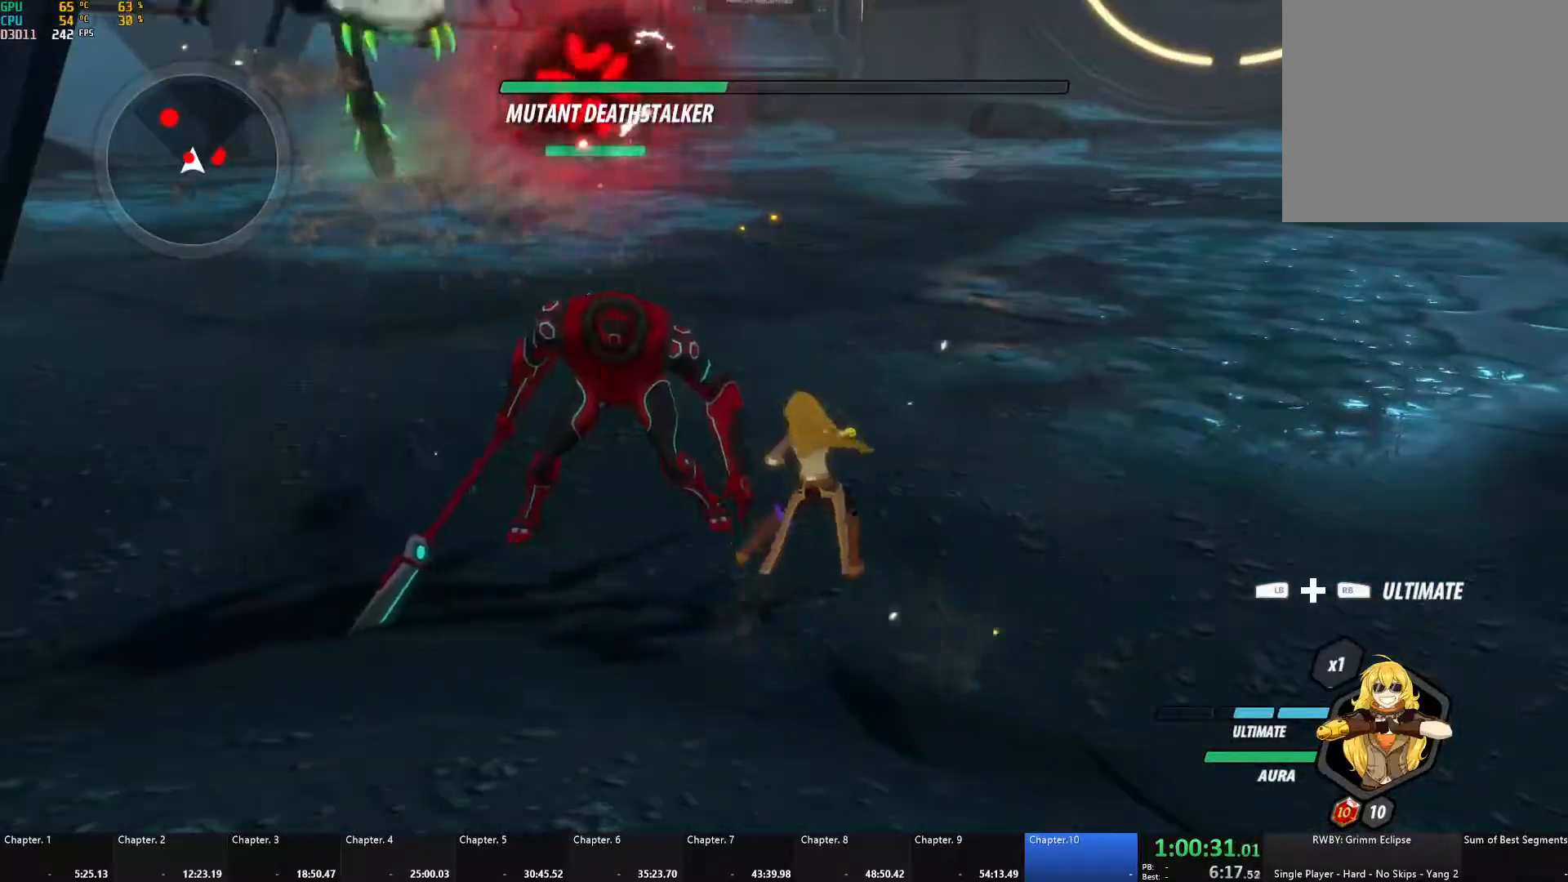
{"buttons": [], "left_stick": "right", "right_stick": "center", "events": [[150, "X", "up"], [367, "left_stick", "right"], [383, "right_stick", "left"], [433, "right_stick", "center"]]}
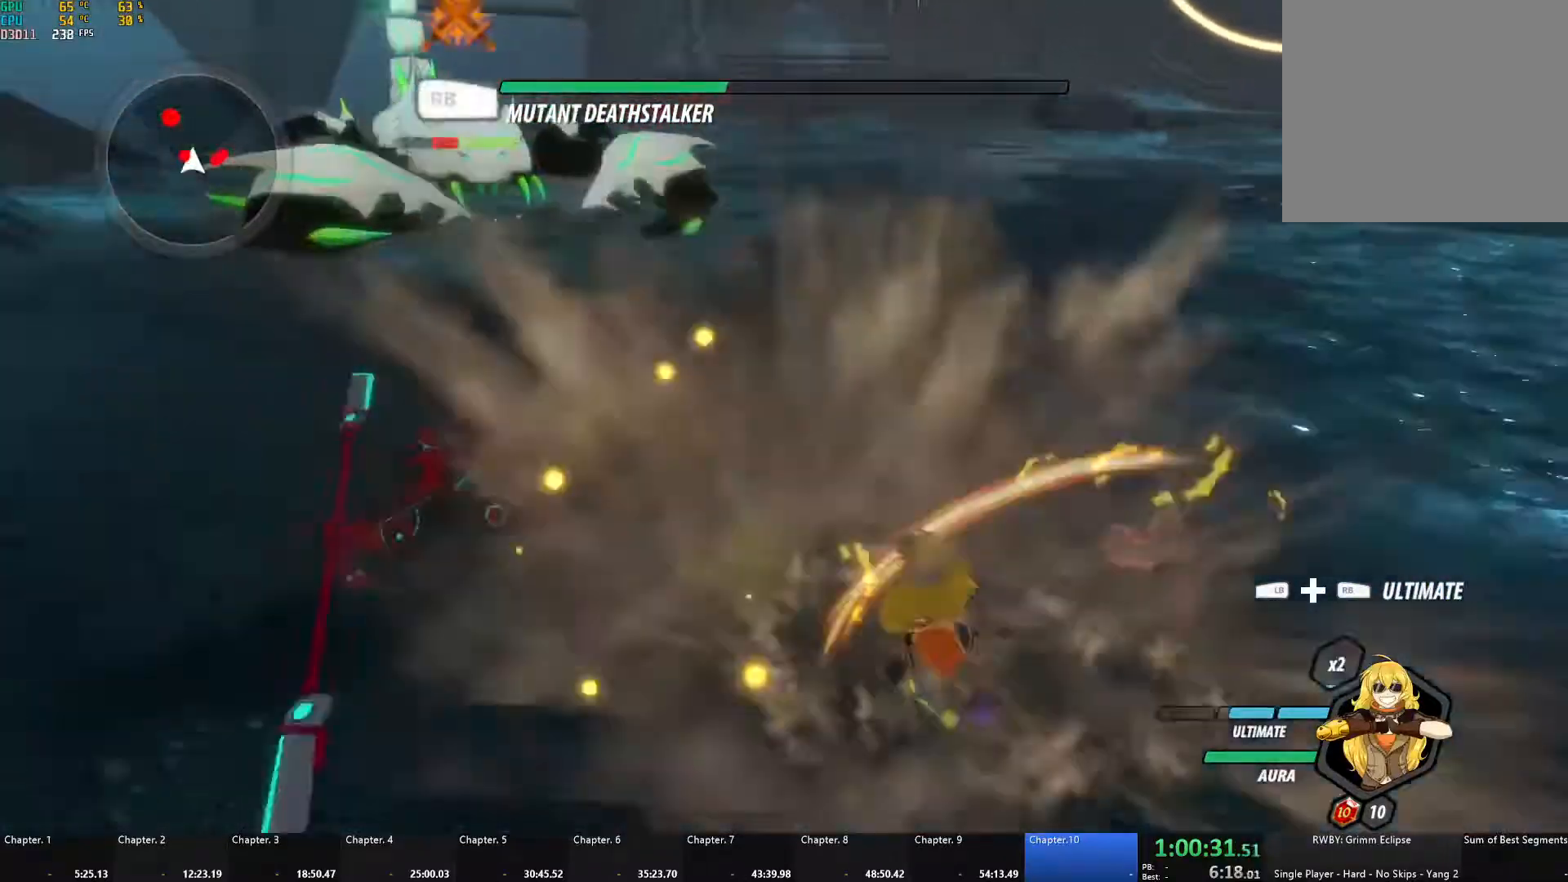
{"buttons": ["B"], "left_stick": "right", "right_stick": "center", "events": [[267, "A", "down"], [300, "L1", "down"], [350, "X", "down"], [417, "X", "up"], [467, "A", "up"], [467, "B", "down"], [500, "L1", "up"]]}
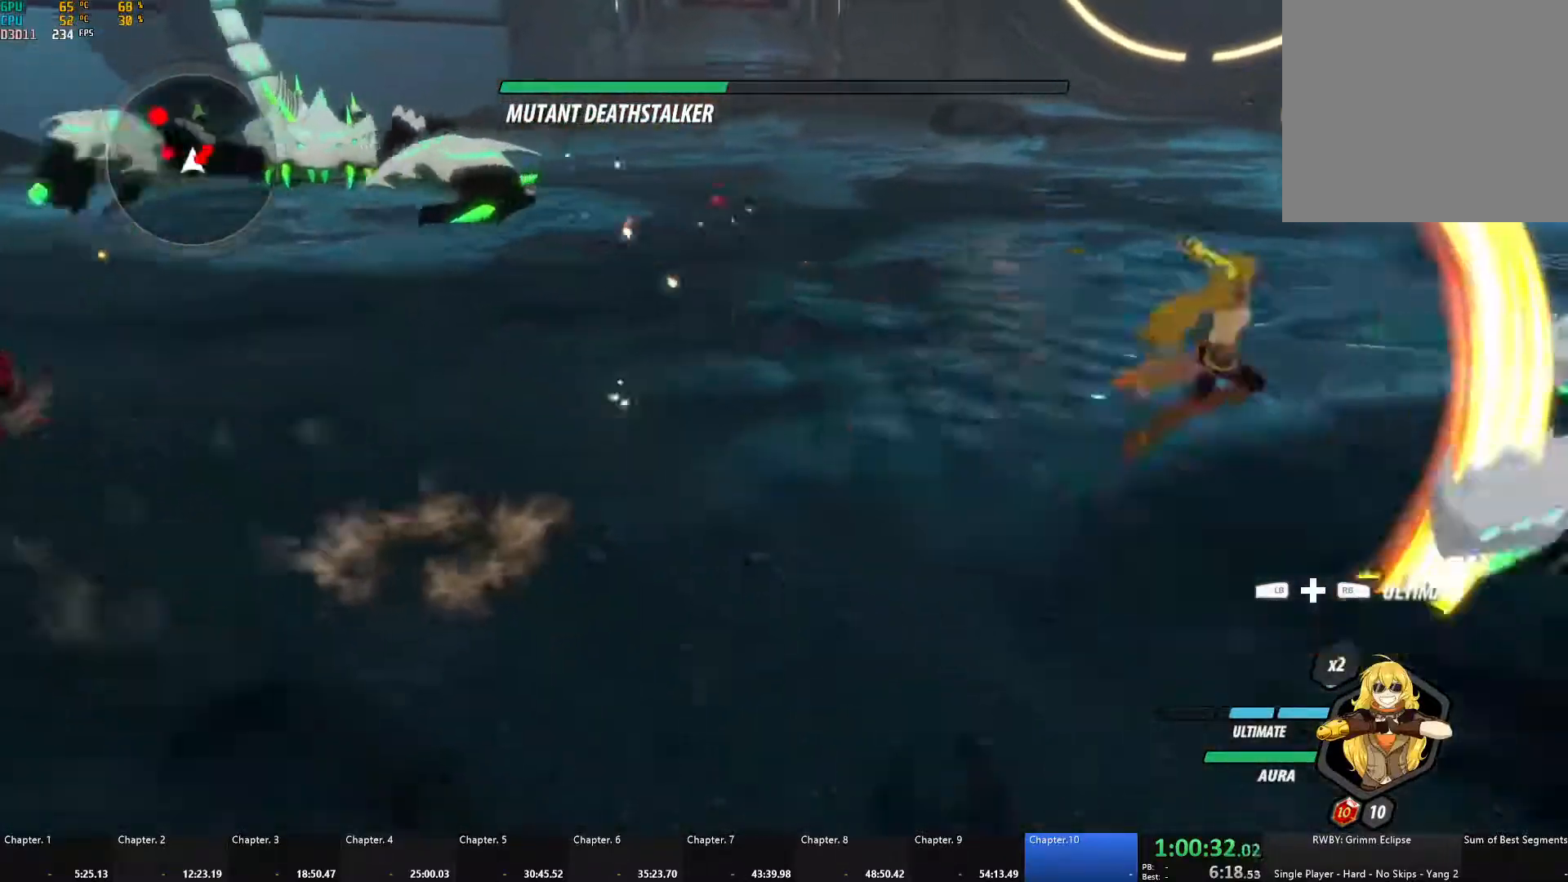
{"buttons": ["A"], "left_stick": "up-right", "right_stick": "center", "events": [[100, "B", "up"], [150, "A", "down"], [150, "L1", "down"], [183, "X", "down"], [183, "left_stick", "up-right"], [300, "X", "up"], [317, "A", "up"], [317, "B", "down"], [350, "L1", "up"], [433, "B", "up"], [500, "A", "down"]]}
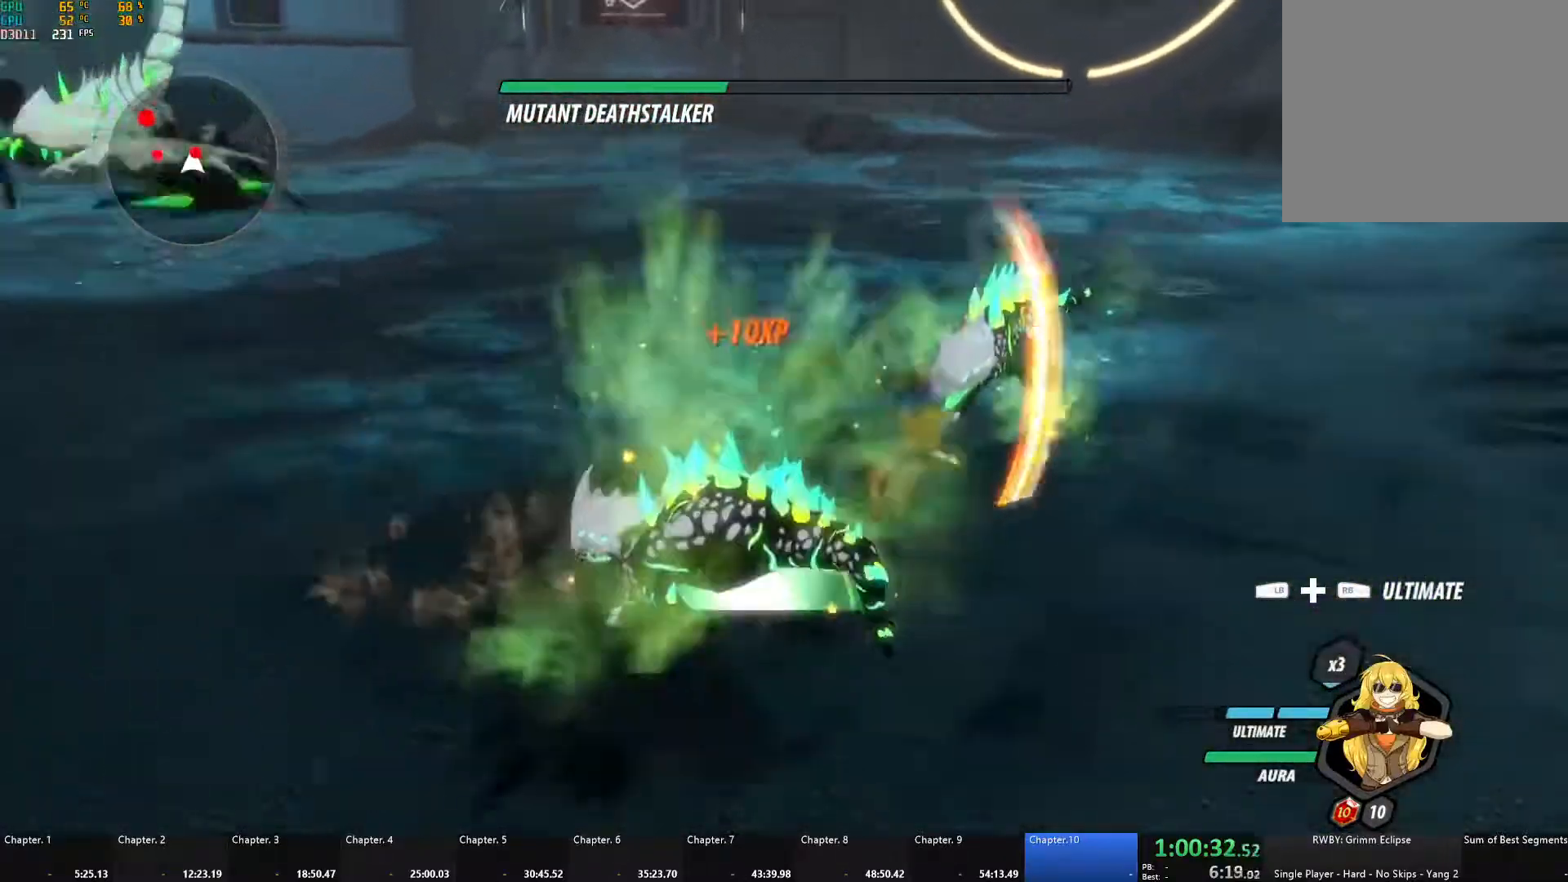
{"buttons": ["L1"], "left_stick": "up", "right_stick": "center", "events": [[17, "L1", "down"], [17, "X", "down"], [117, "A", "up"], [117, "X", "up"], [133, "B", "down"], [200, "L1", "up"], [283, "B", "up"], [300, "left_stick", "up"], [367, "A", "down"], [417, "L1", "down"], [500, "A", "up"]]}
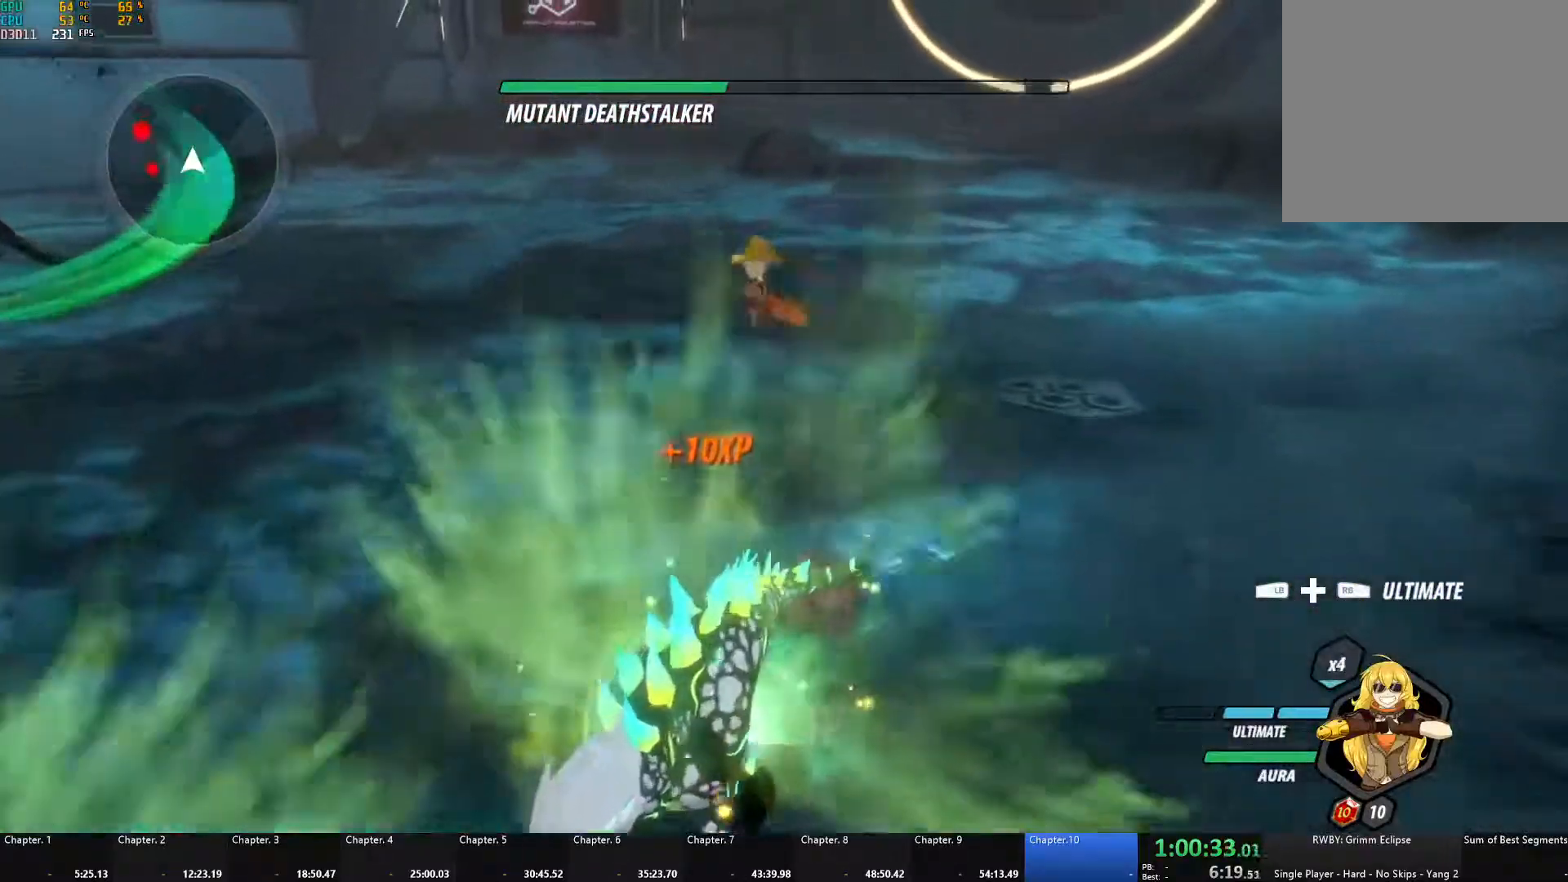
{"buttons": ["A", "L1"], "left_stick": "up-left", "right_stick": "center", "events": [[17, "L1", "up"], [100, "right_stick", "left"], [233, "left_stick", "up-left"], [283, "right_stick", "center"], [467, "A", "down"], [483, "L1", "down"]]}